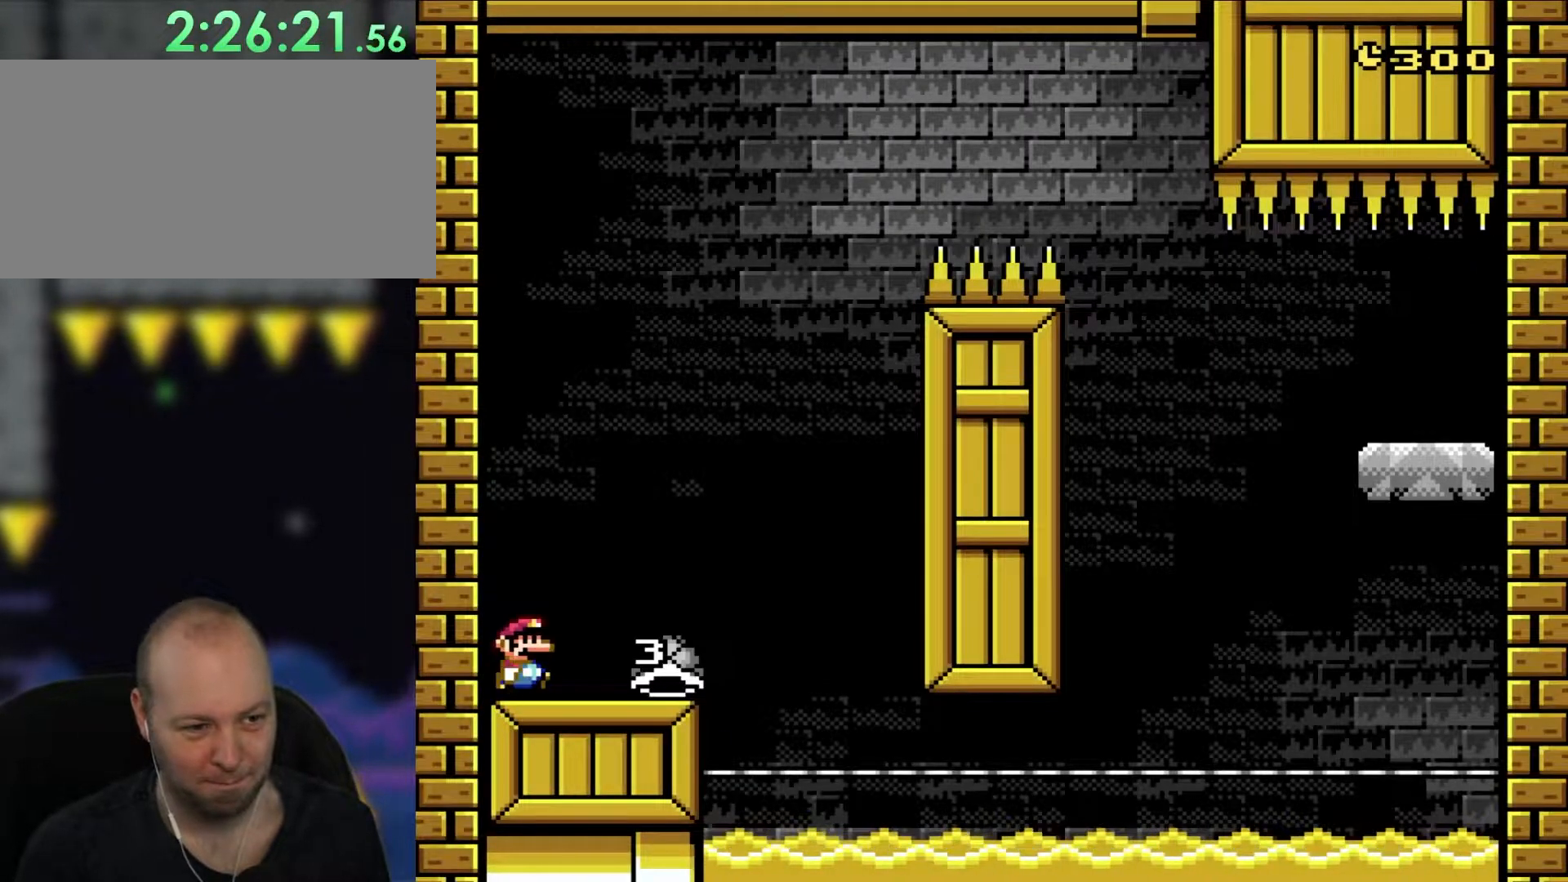
Gameplay with a controller (Nintendo layout); each line is a JSON object with the inputs held at the frame after it. "events" lists button and stick changes between this image and that frame as [ms after this image, input, new state], when the widget could be followed in between. Not read: L3 R1 R3.
{"buttons": ["Y", "DPAD_RIGHT"], "events": [[117, "DPAD_RIGHT", "down"]]}
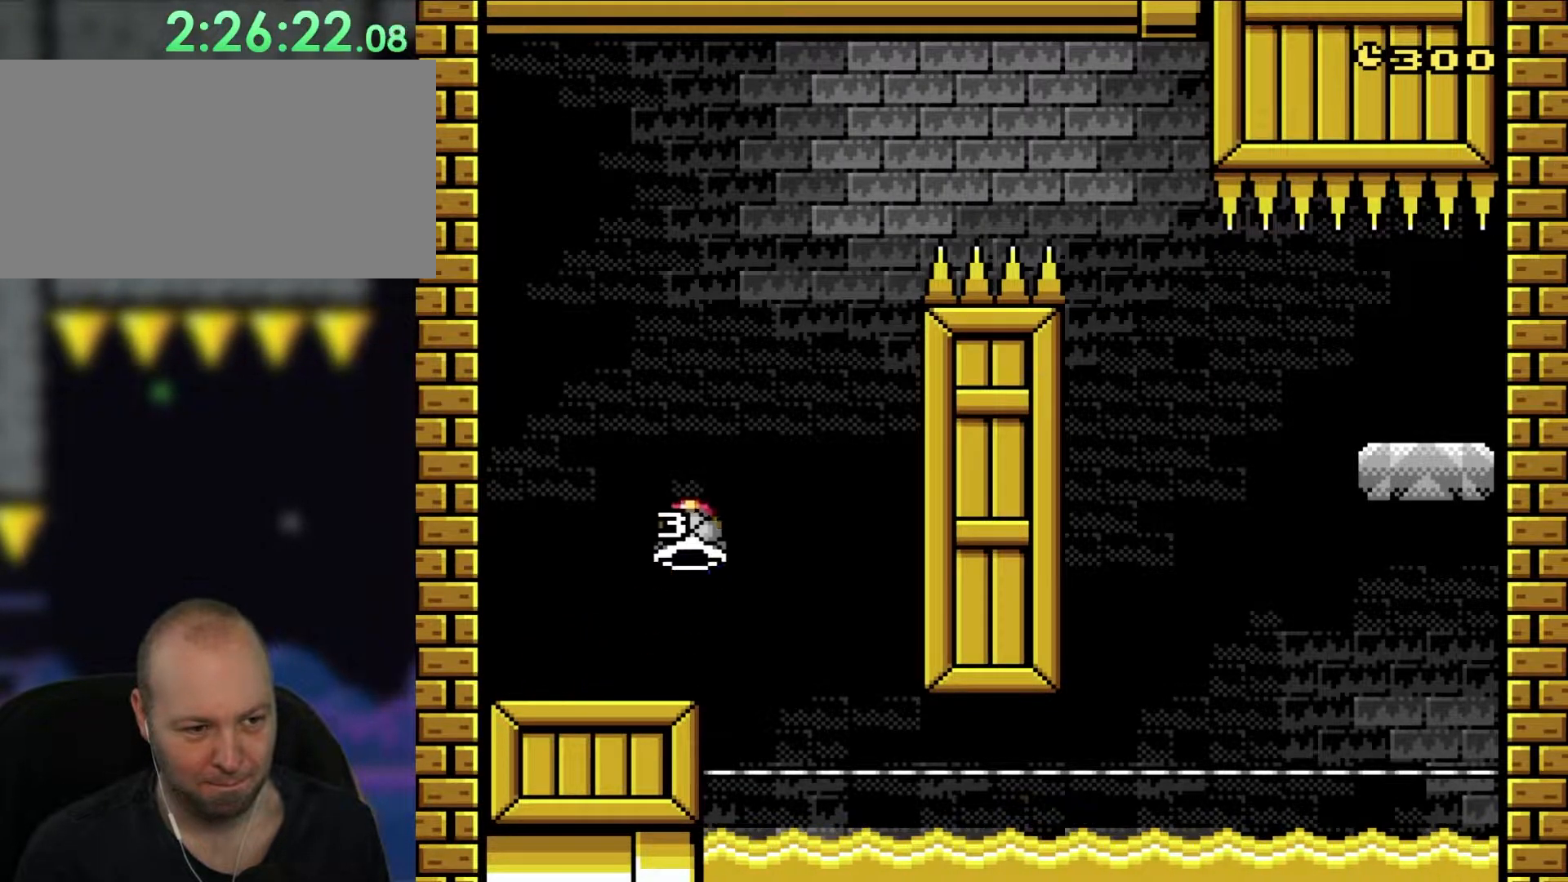
{"buttons": ["B", "Y"], "events": [[17, "B", "down"], [17, "DPAD_RIGHT", "up"], [17, "DPAD_UP", "down"], [50, "DPAD_LEFT", "down"], [50, "DPAD_UP", "up"], [183, "DPAD_LEFT", "up"], [317, "DPAD_RIGHT", "down"], [383, "DPAD_RIGHT", "up"], [450, "Y", "up"], [500, "Y", "down"]]}
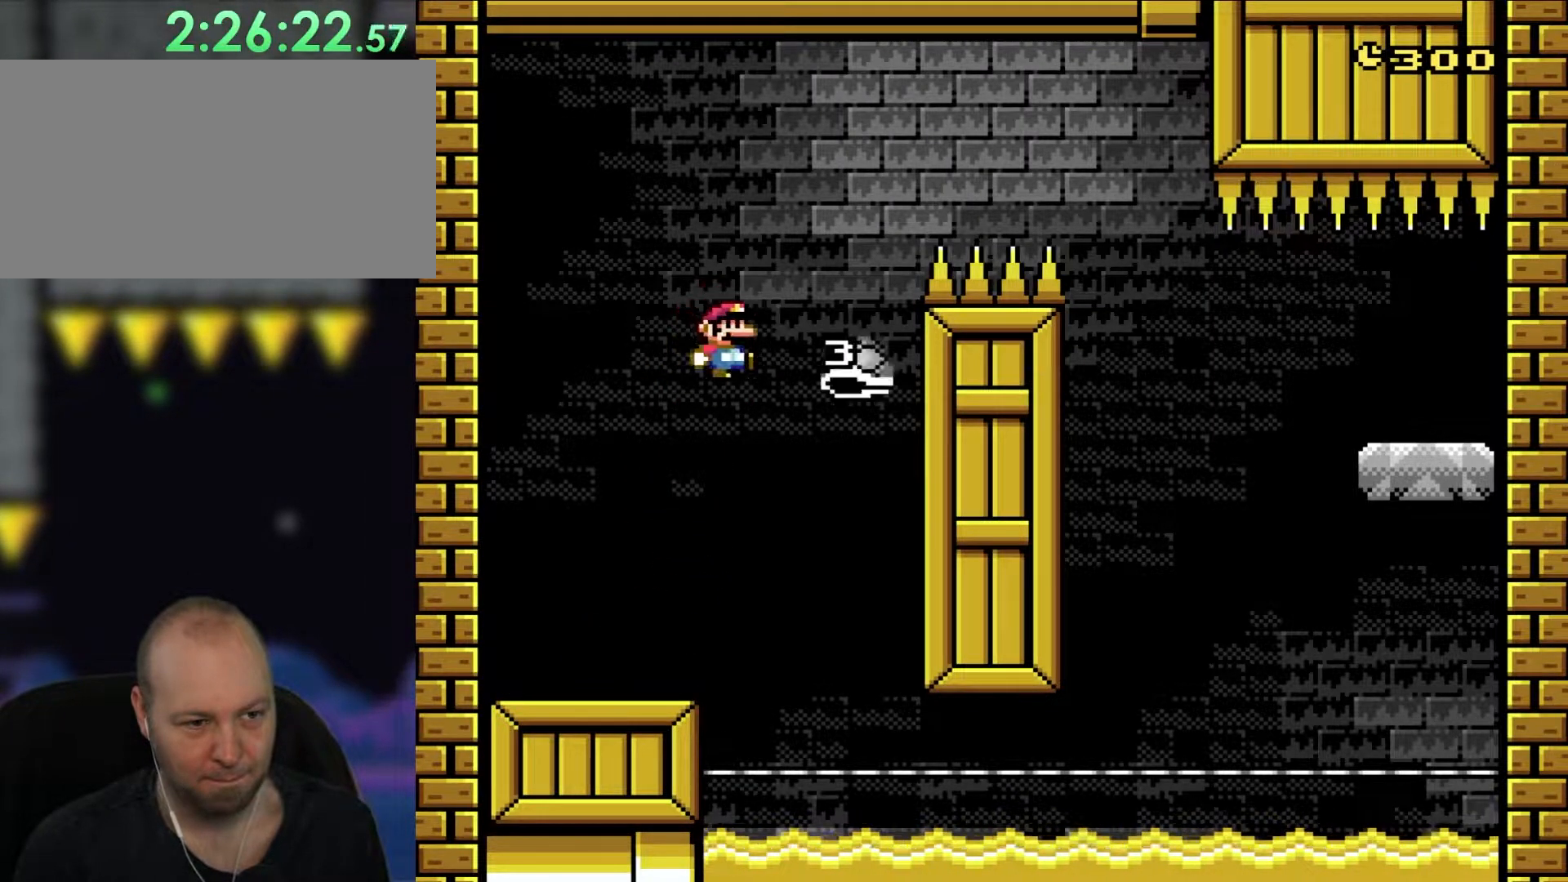
{"buttons": ["B", "Y", "DPAD_RIGHT"], "events": [[150, "DPAD_RIGHT", "down"], [217, "DPAD_UP", "down"], [283, "DPAD_UP", "up"], [350, "DPAD_RIGHT", "up"], [483, "DPAD_RIGHT", "down"]]}
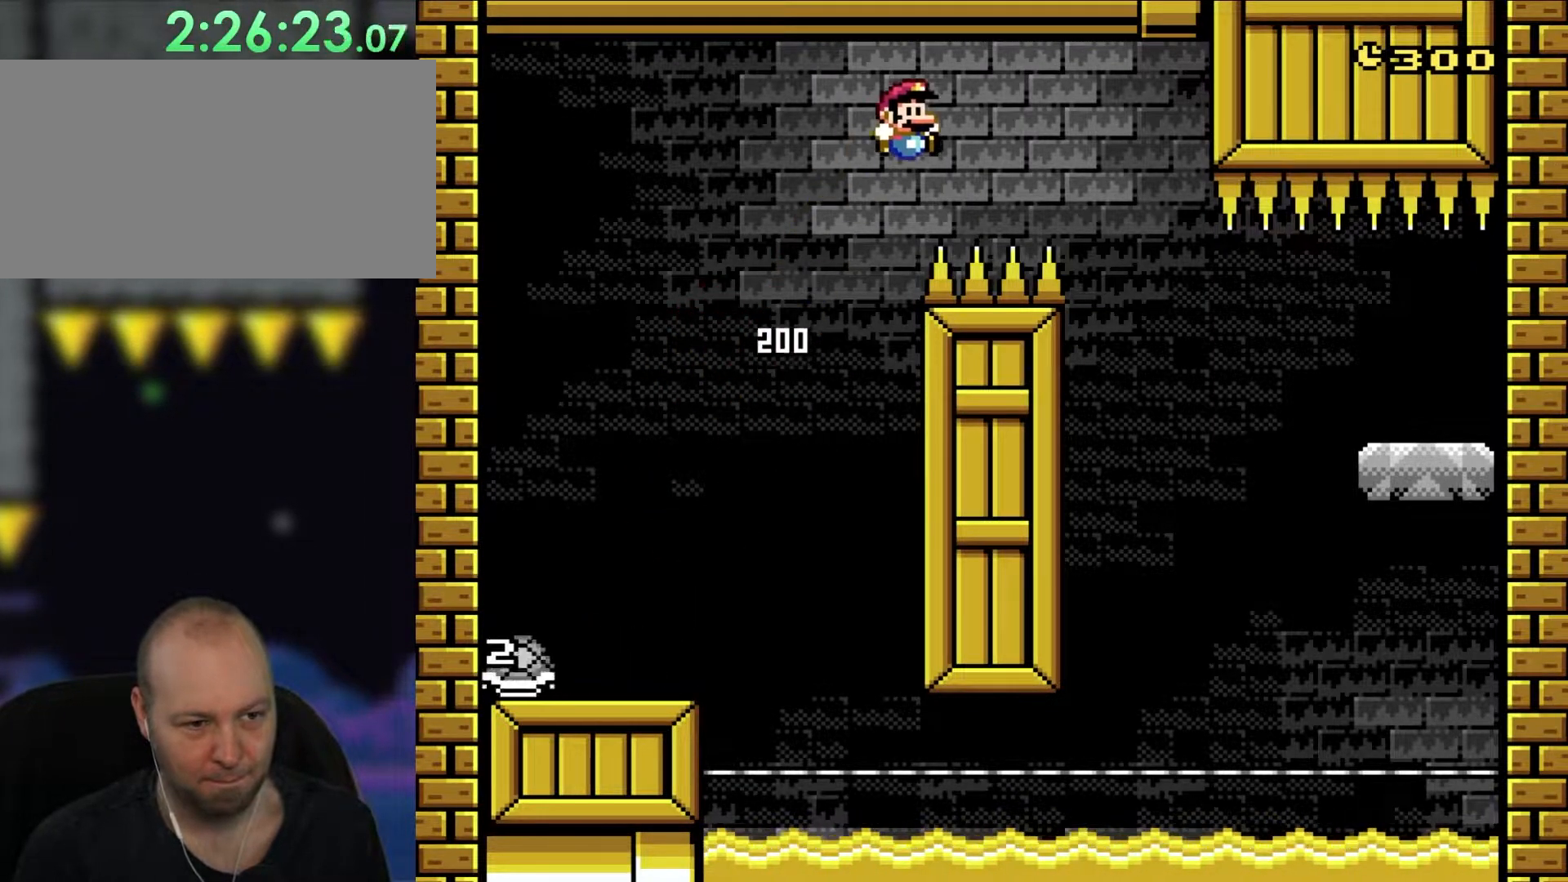
{"buttons": ["B", "Y", "DPAD_LEFT"], "events": [[417, "DPAD_UP", "down"], [450, "DPAD_RIGHT", "up"], [483, "DPAD_LEFT", "down"], [483, "DPAD_UP", "up"]]}
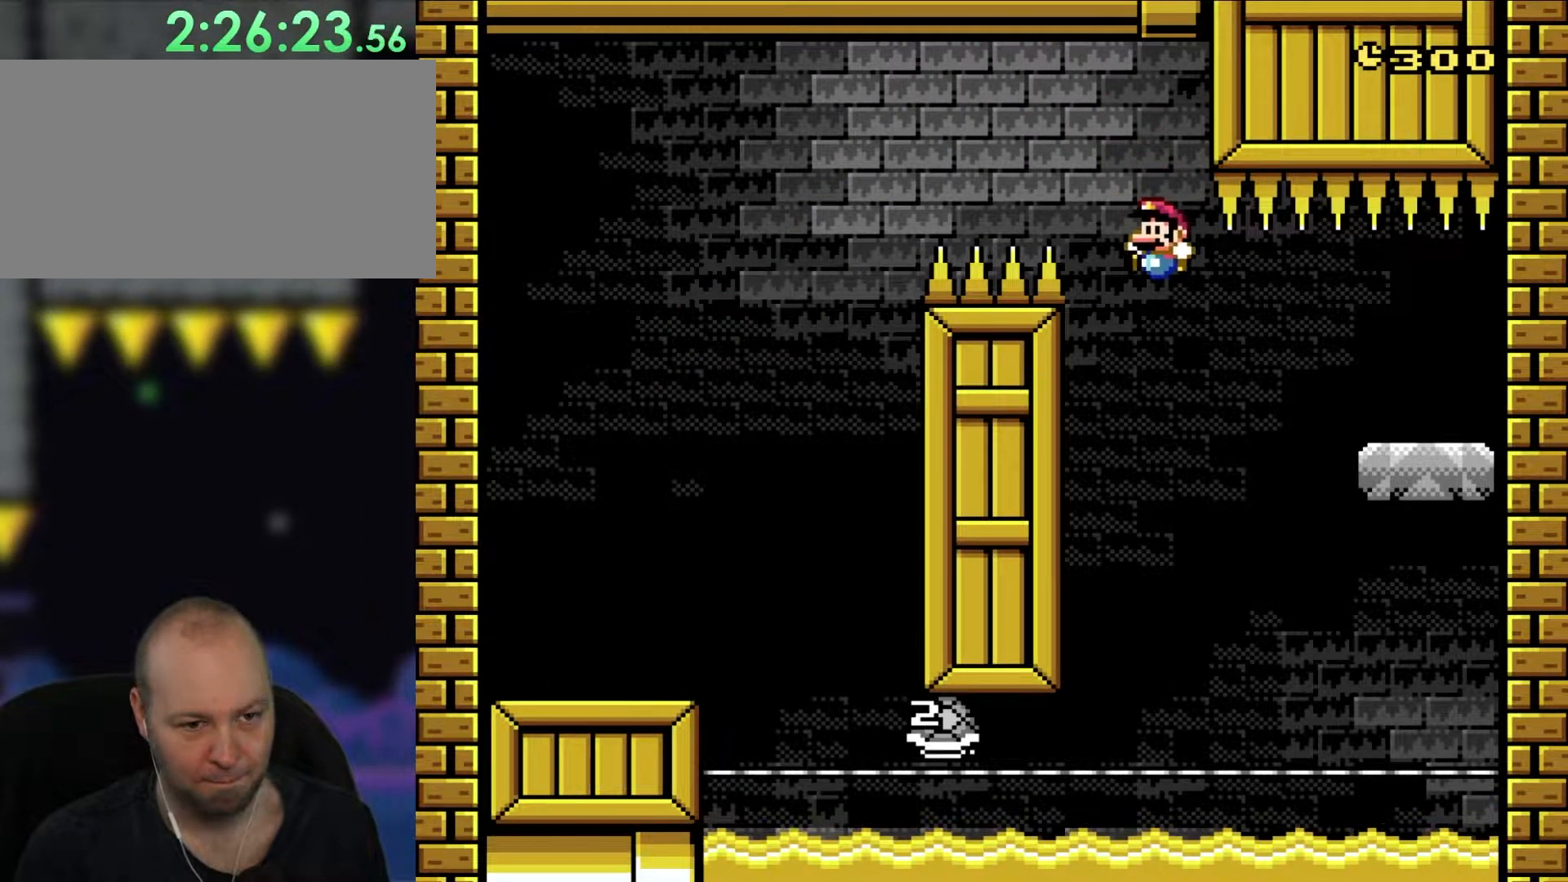
{"buttons": ["B", "Y", "DPAD_RIGHT"], "events": [[117, "DPAD_LEFT", "up"], [150, "B", "up"], [150, "DPAD_RIGHT", "down"], [417, "B", "down"]]}
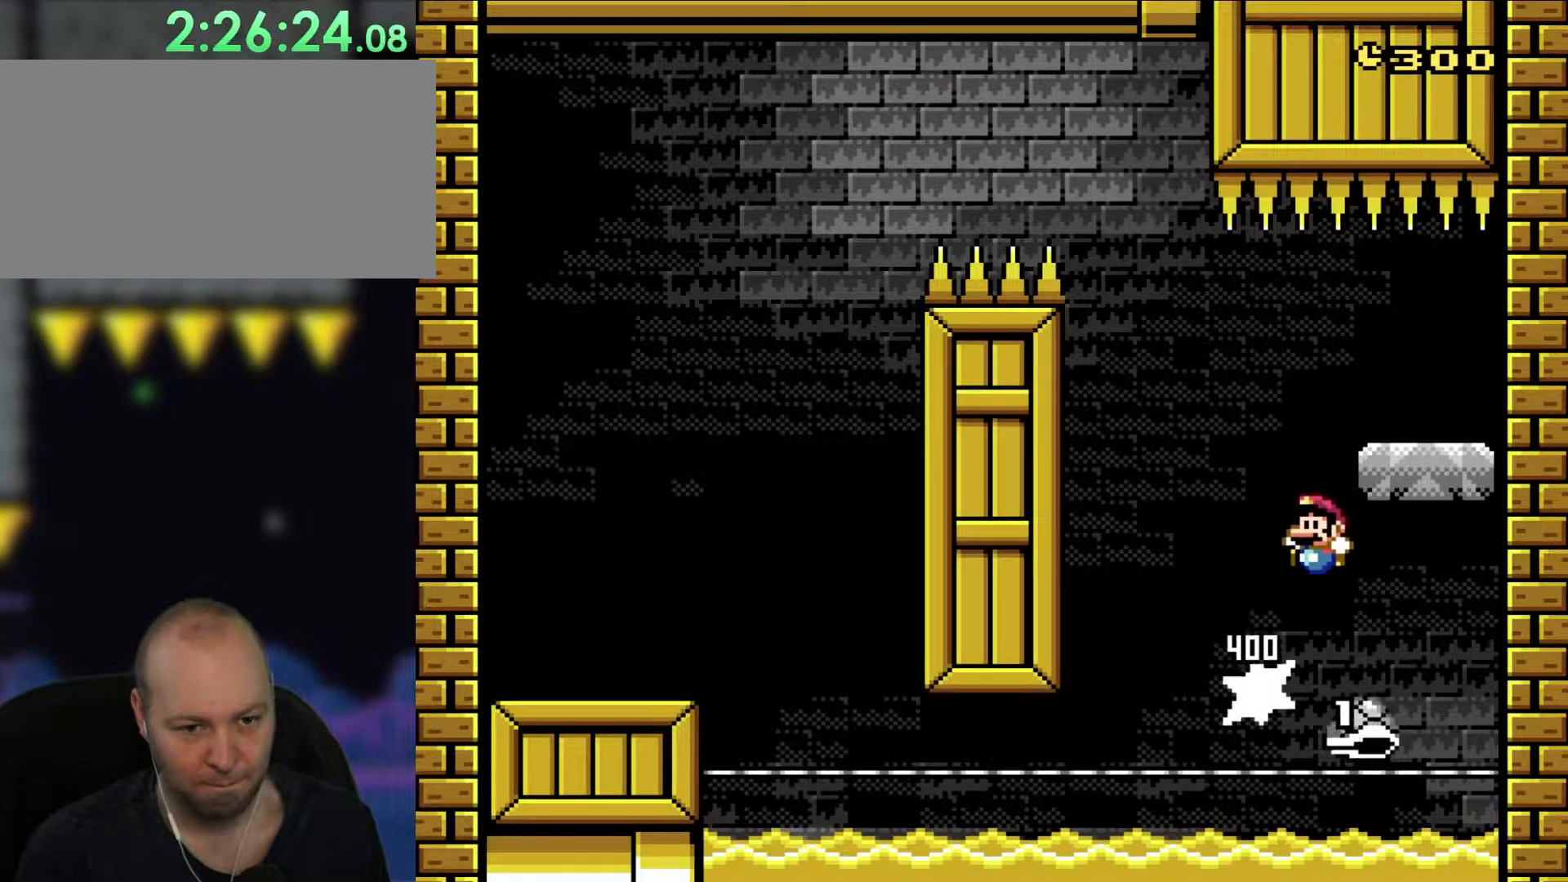
{"buttons": ["B", "Y"], "events": [[17, "DPAD_UP", "down"], [50, "DPAD_RIGHT", "up"], [83, "DPAD_LEFT", "down"], [83, "DPAD_UP", "up"], [183, "DPAD_LEFT", "up"], [317, "DPAD_RIGHT", "down"], [450, "DPAD_RIGHT", "up"]]}
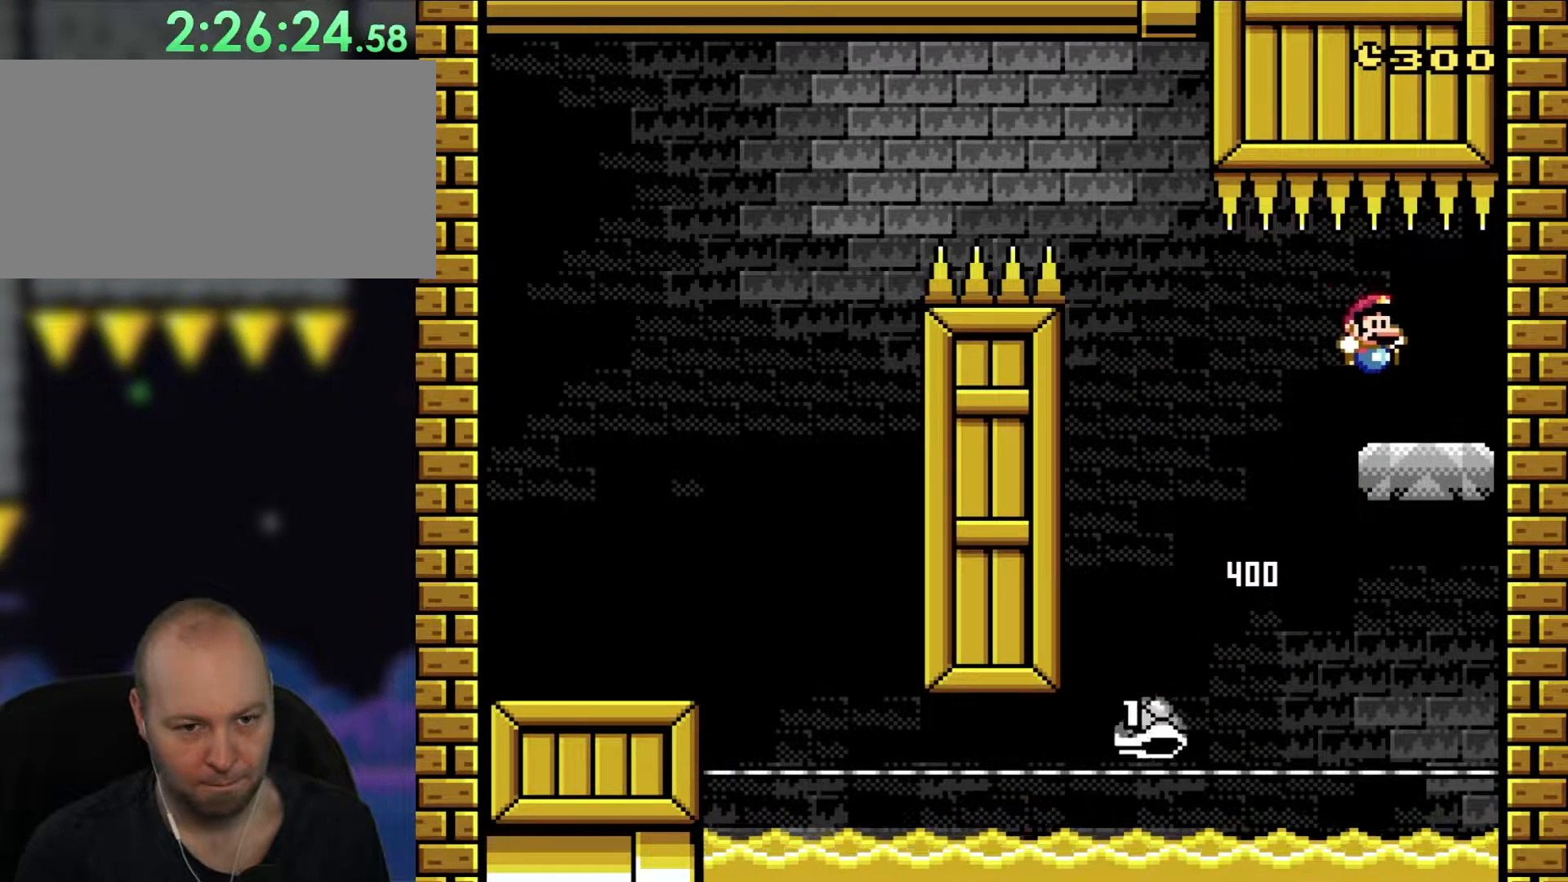
{"buttons": ["Y"], "events": [[167, "DPAD_LEFT", "down"], [217, "B", "up"], [283, "DPAD_LEFT", "up"]]}
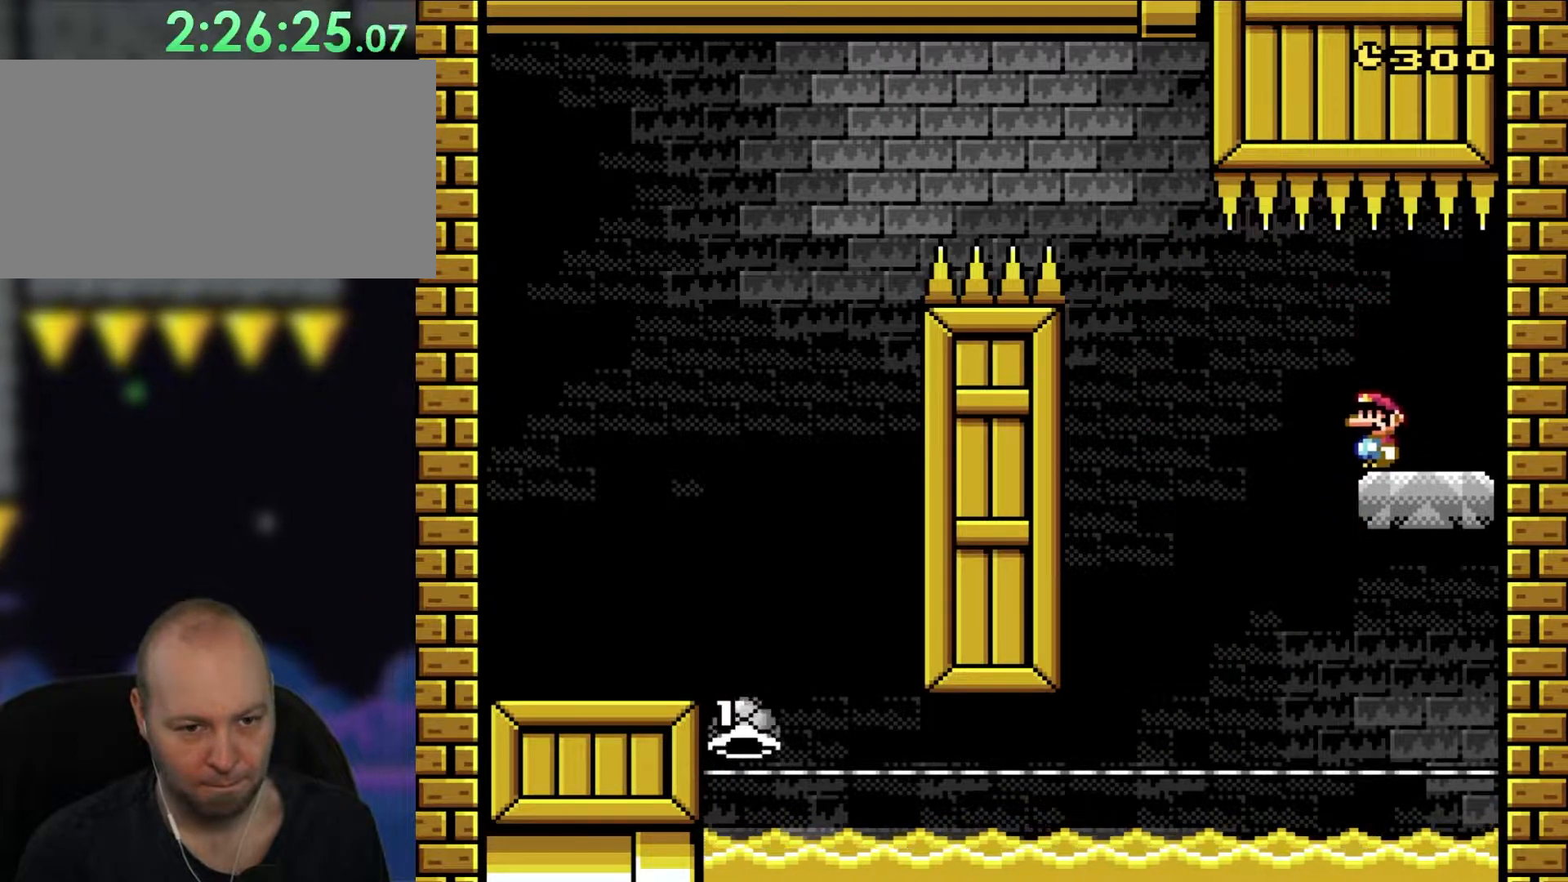
{"buttons": ["Y"], "events": [[283, "B", "down"], [350, "B", "up"], [383, "DPAD_LEFT", "down"], [450, "DPAD_LEFT", "up"]]}
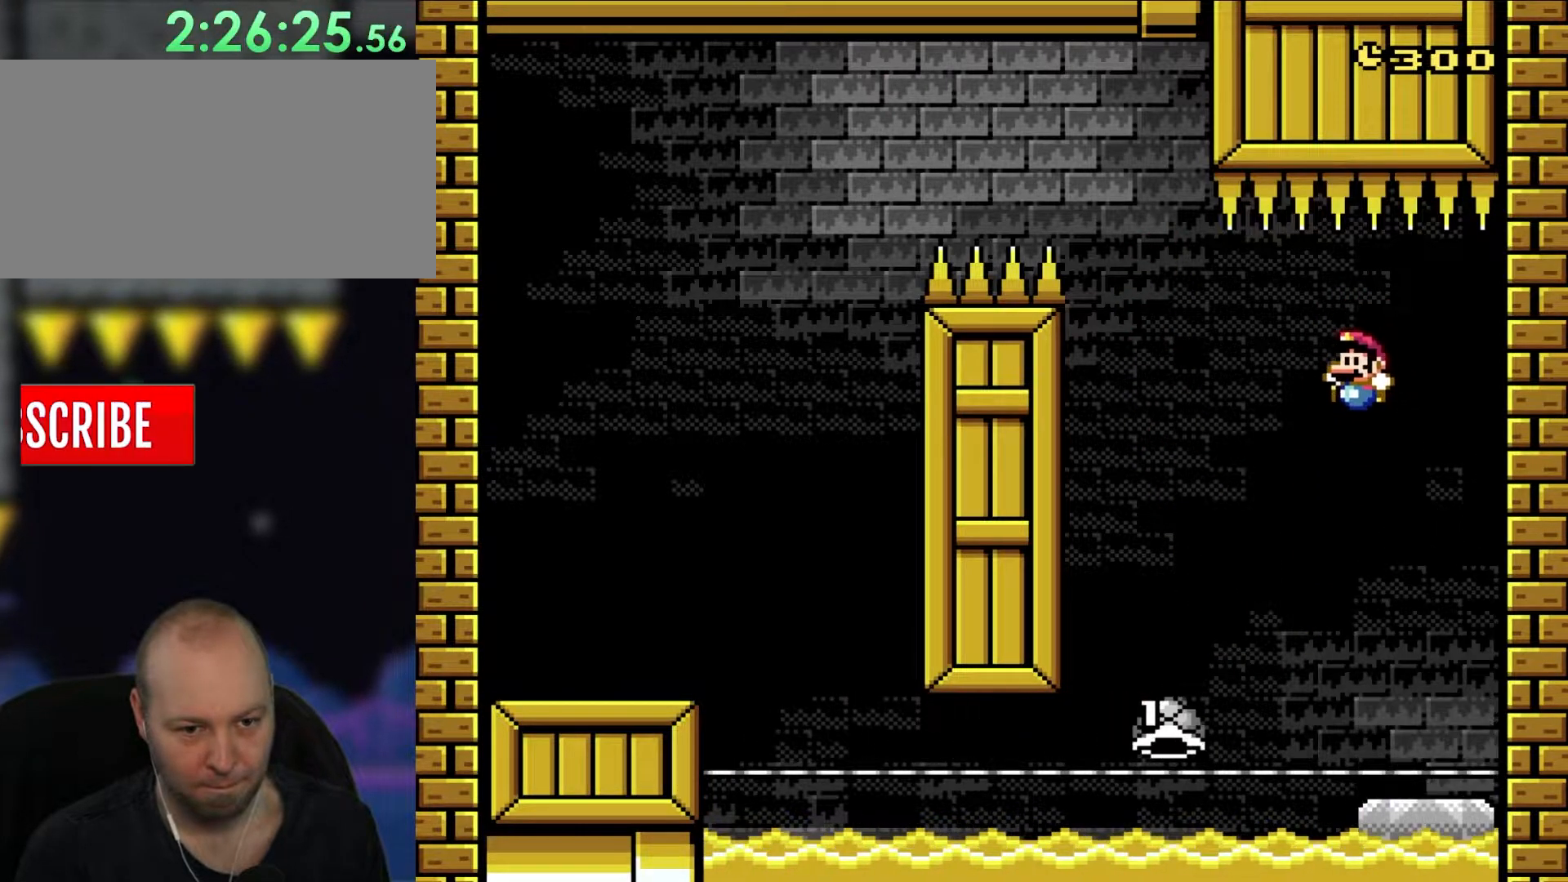
{"buttons": ["B", "Y", "DPAD_LEFT"], "events": [[150, "DPAD_RIGHT", "down"], [283, "B", "down"], [450, "DPAD_RIGHT", "up"], [450, "DPAD_UP", "down"], [483, "DPAD_LEFT", "down"], [483, "DPAD_UP", "up"]]}
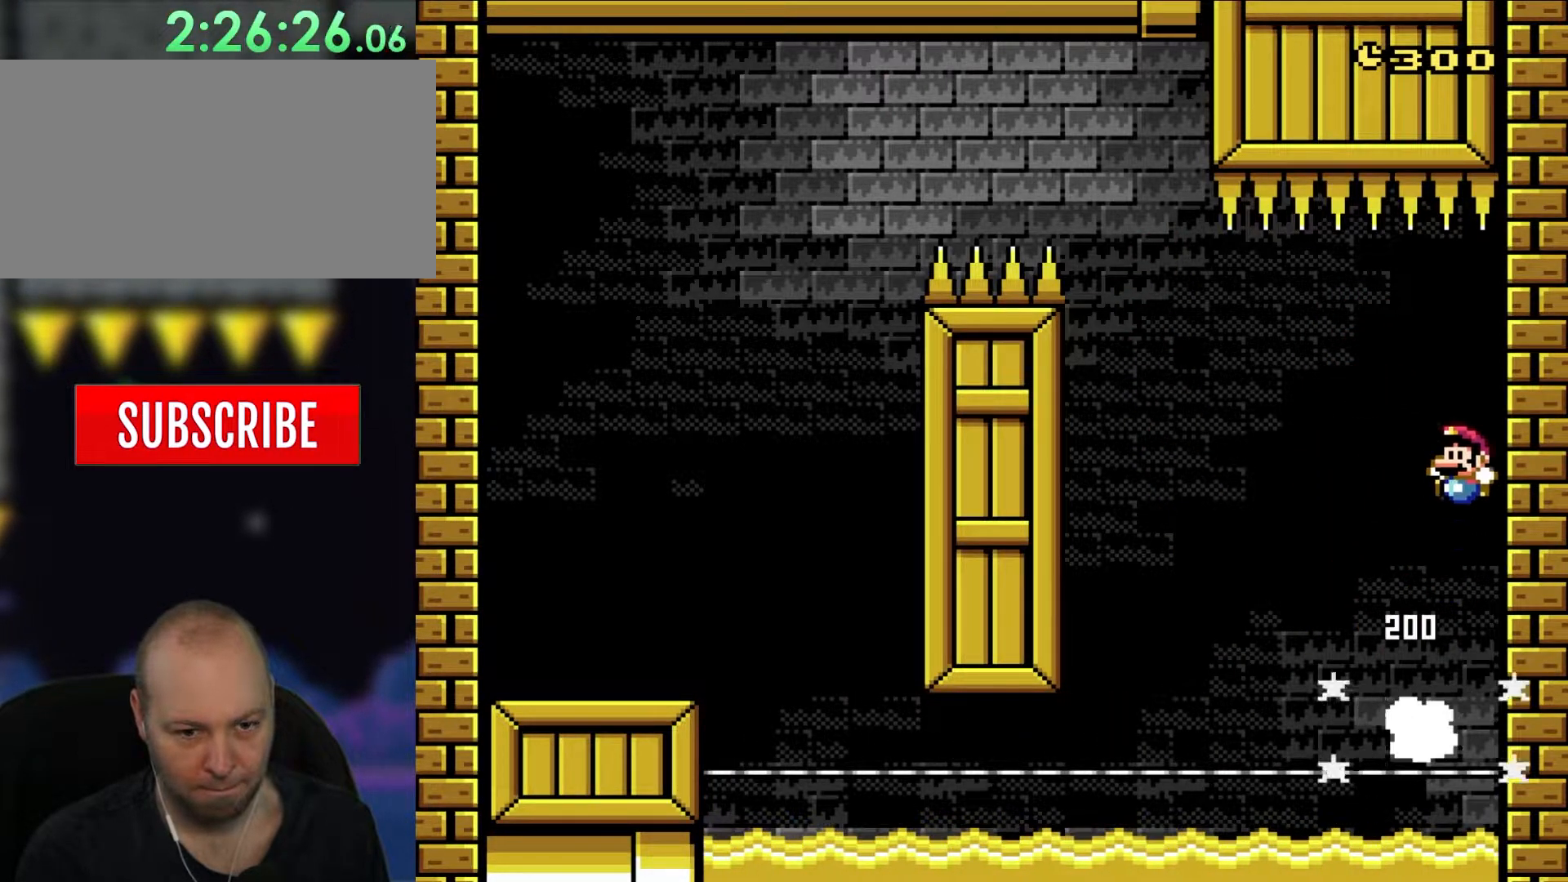
{"buttons": ["B", "Y"], "events": [[117, "DPAD_LEFT", "up"]]}
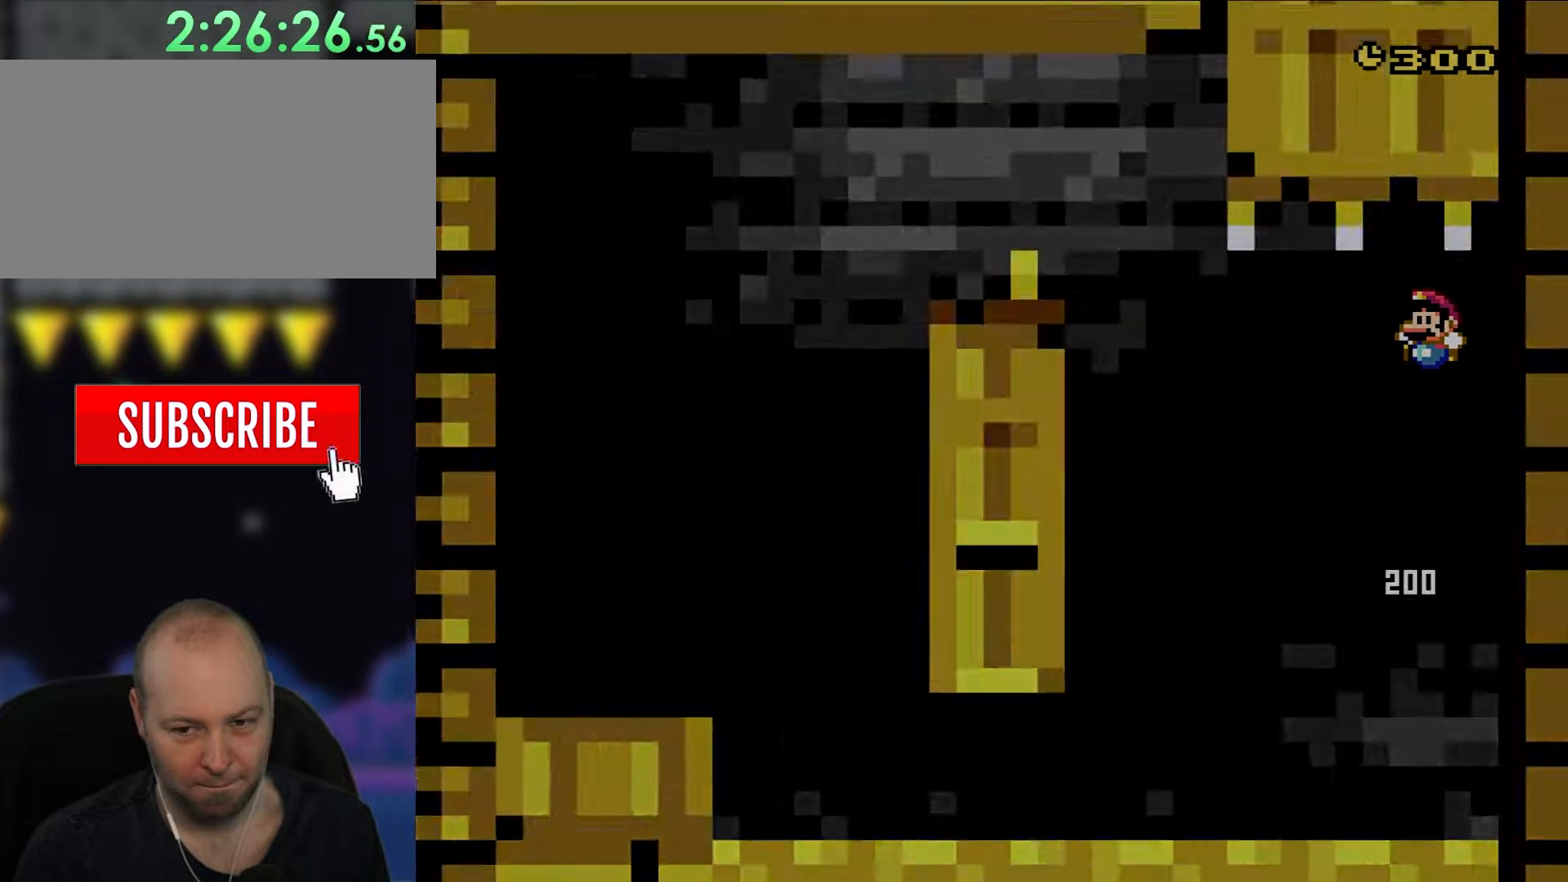
{"buttons": ["B", "Y"], "events": []}
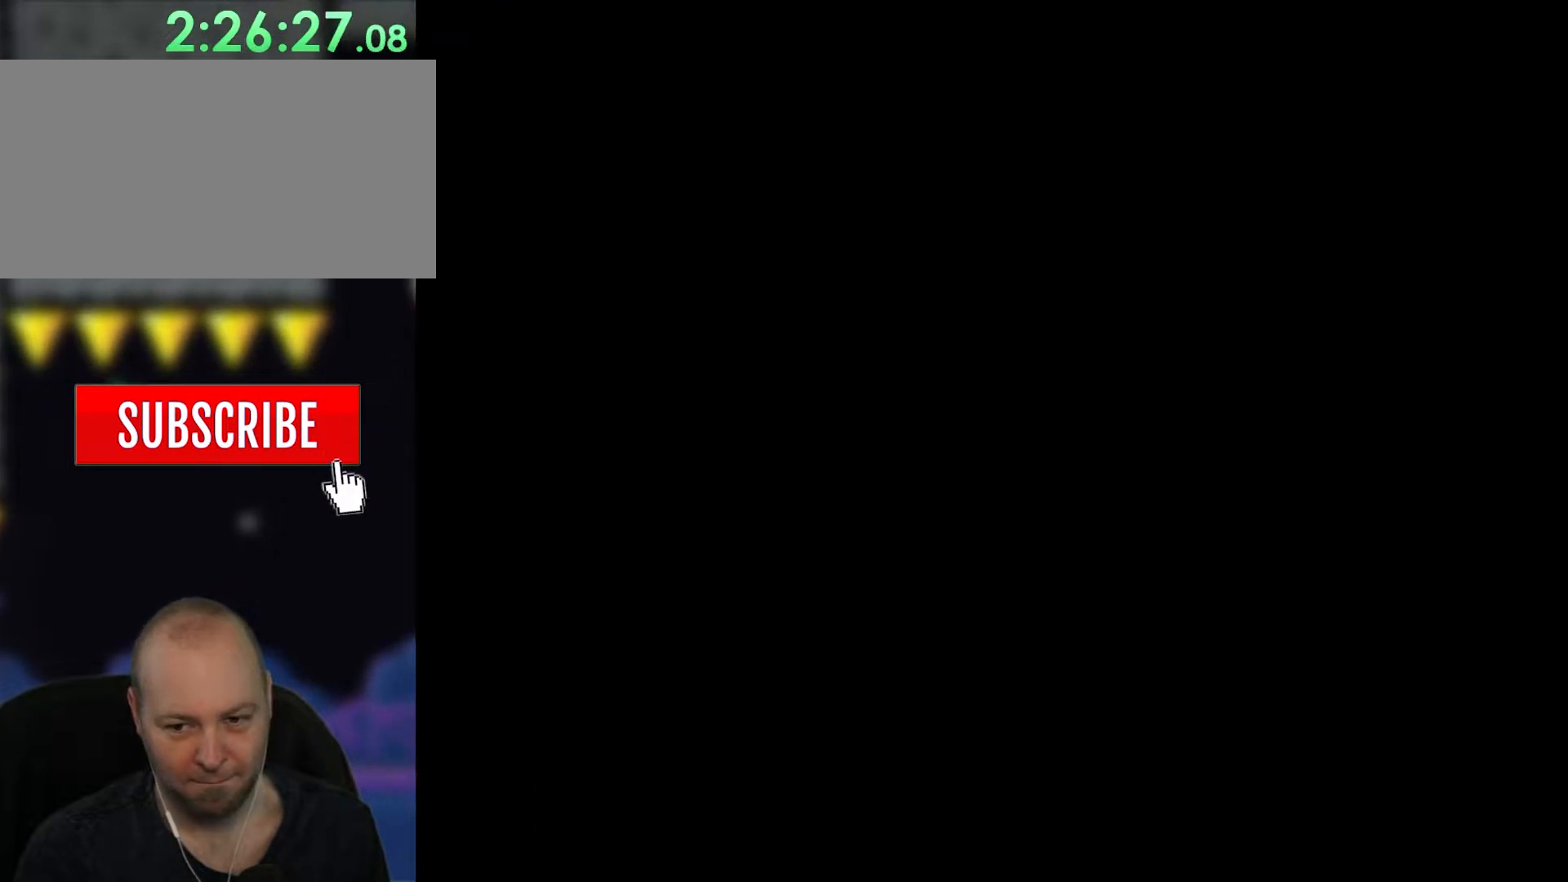
{"buttons": ["Y"], "events": [[400, "B", "up"]]}
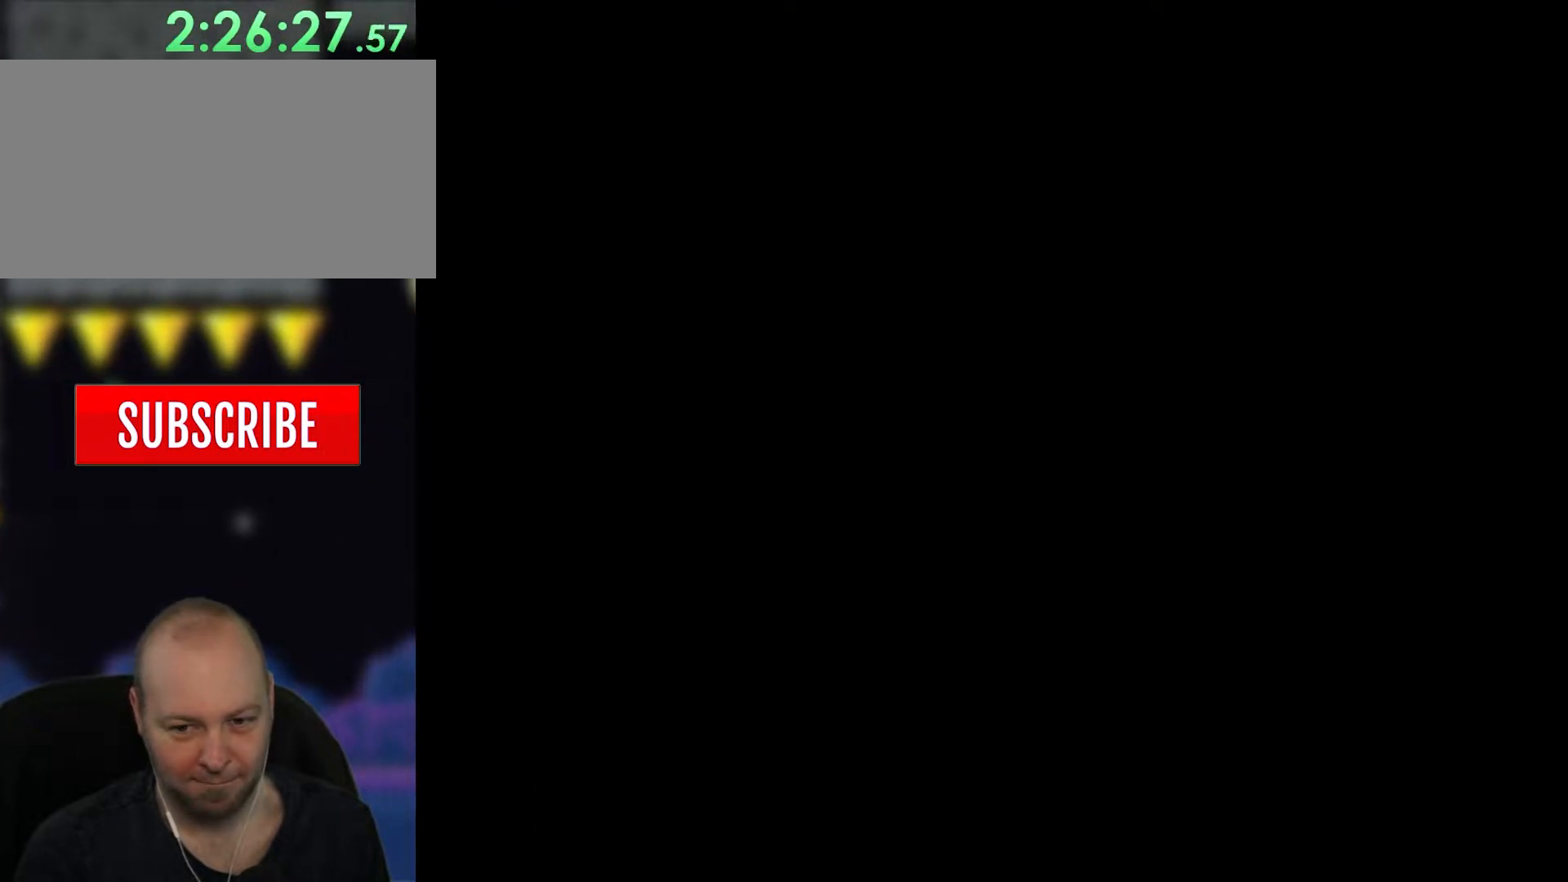
{"buttons": ["Y"], "events": []}
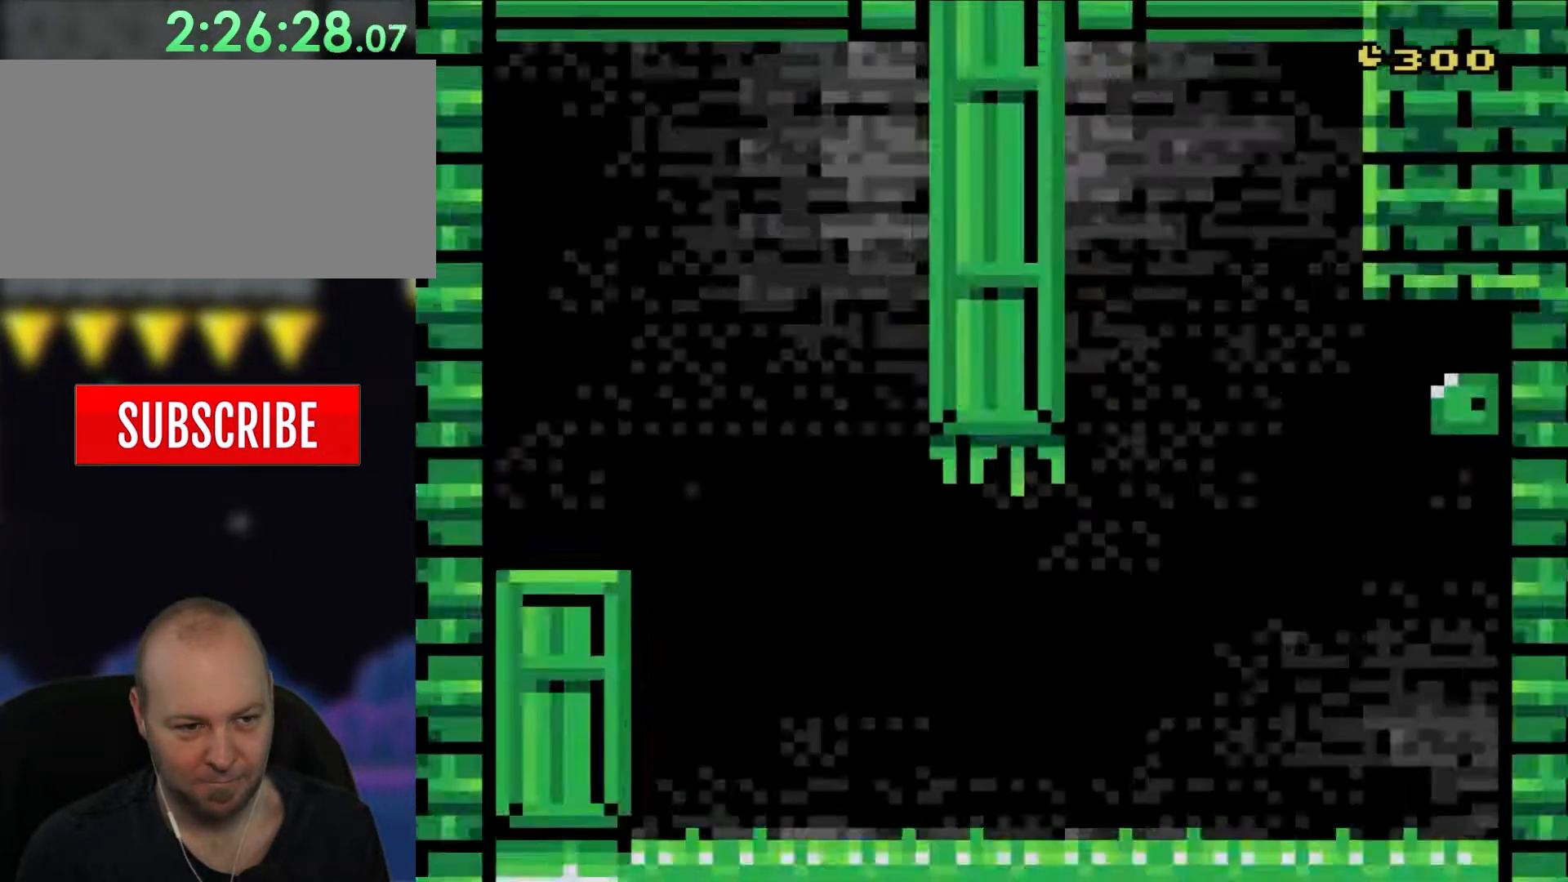
{"buttons": ["Y"], "events": []}
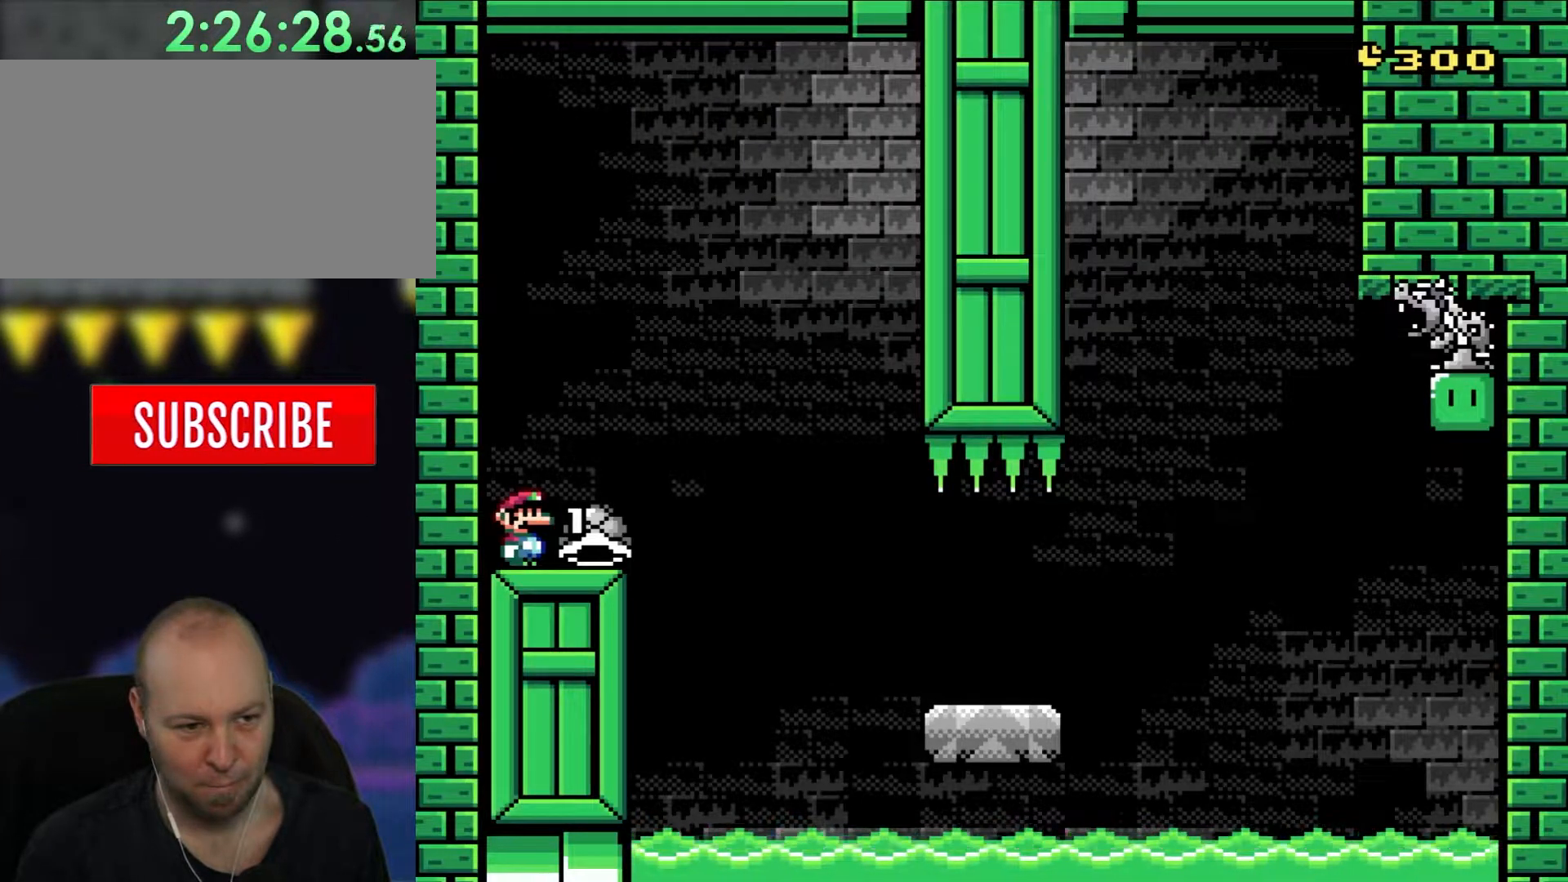
{"buttons": ["Y"], "events": []}
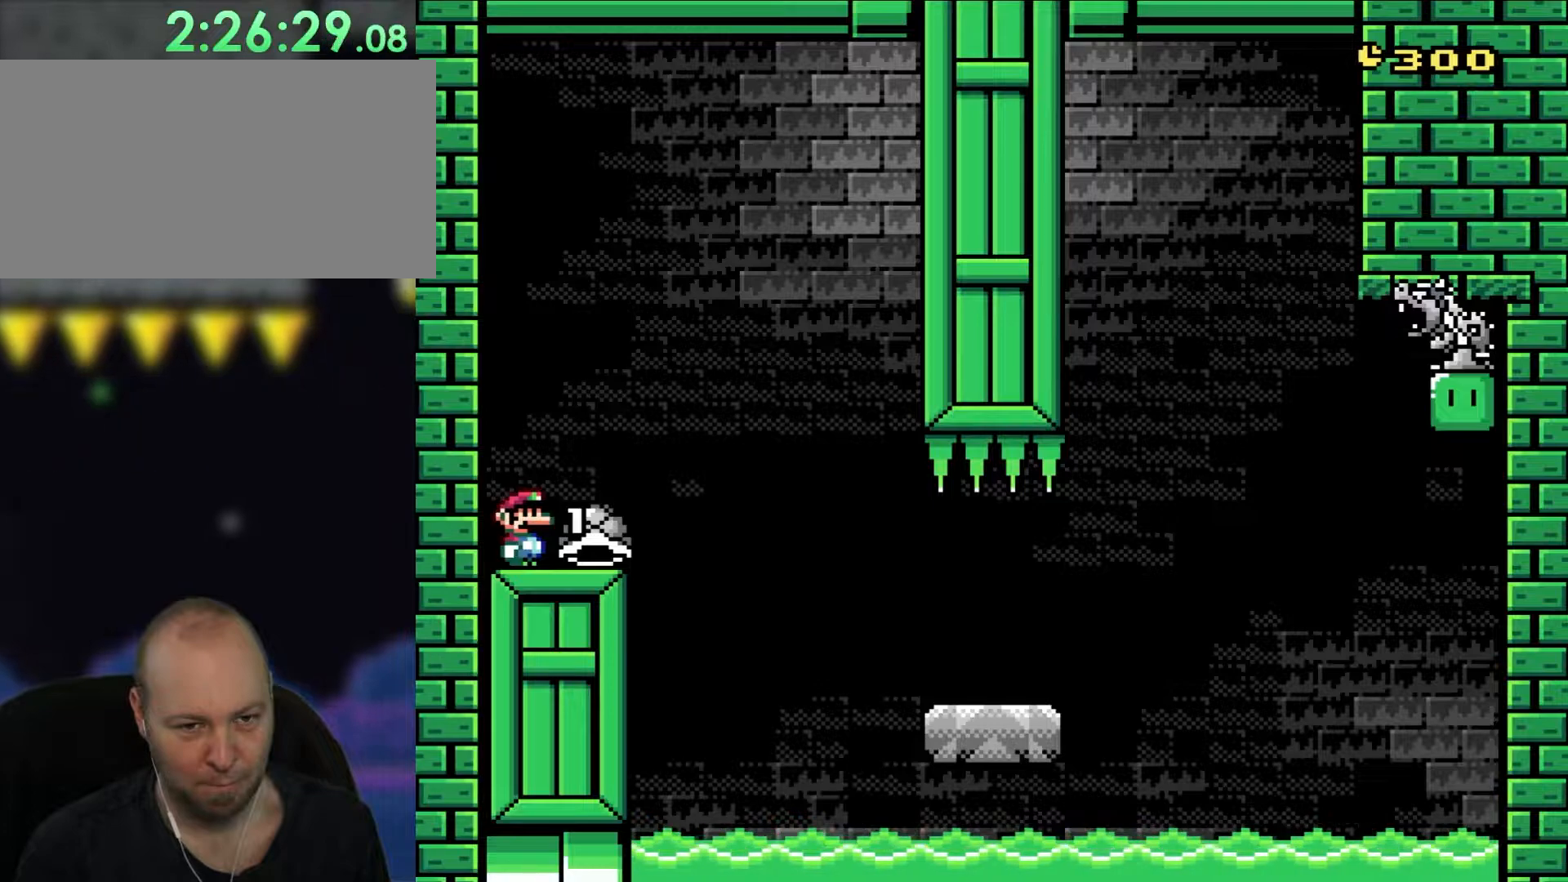
{"buttons": ["Y"], "events": []}
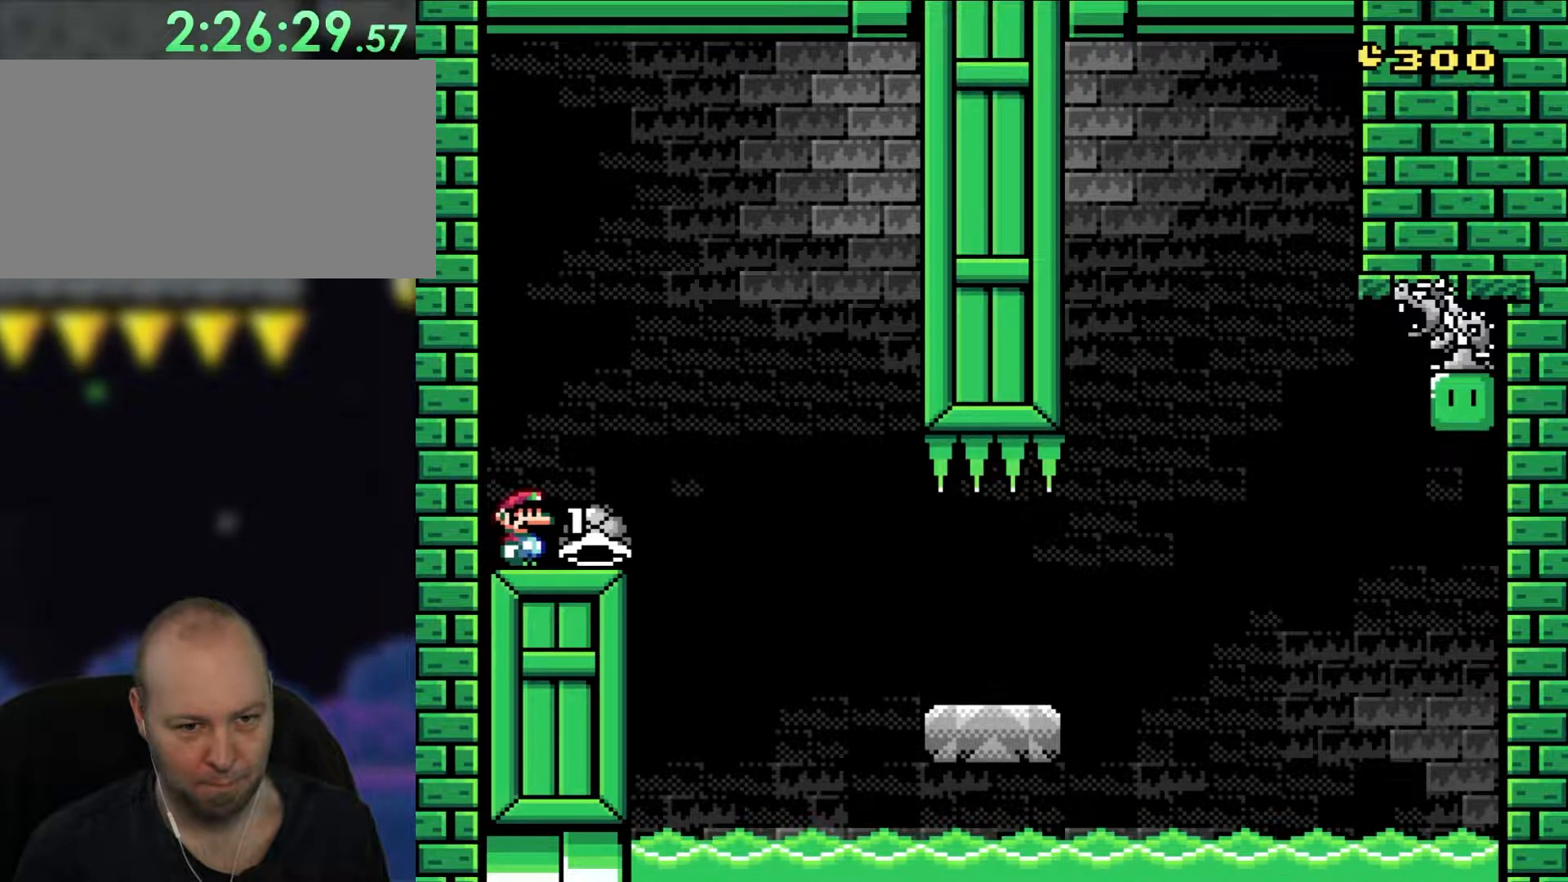
{"buttons": ["Y"], "events": []}
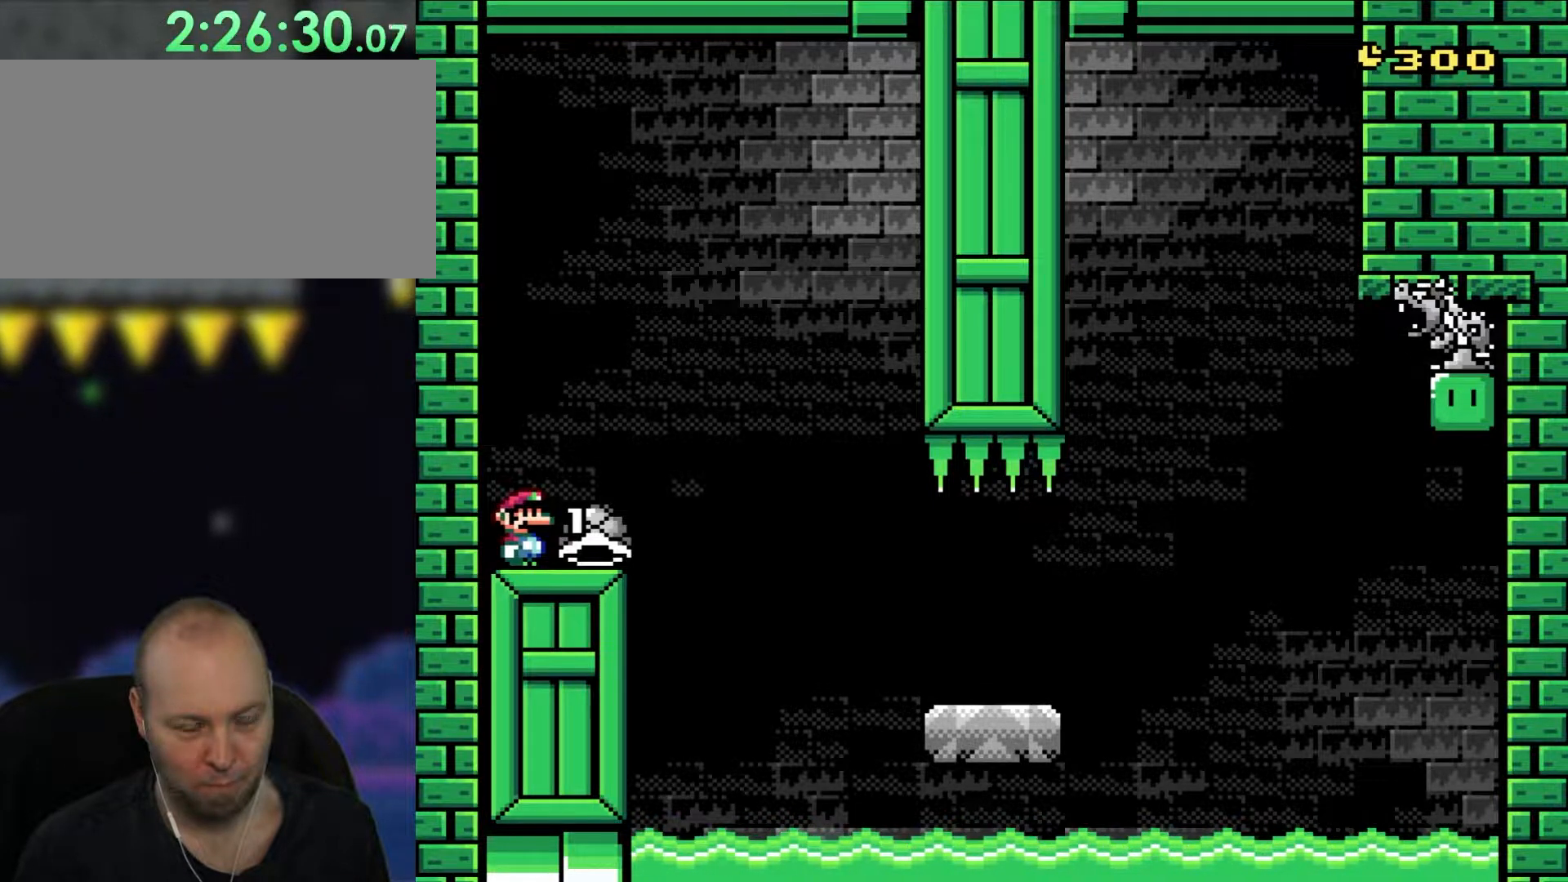
{"buttons": ["Y"], "events": []}
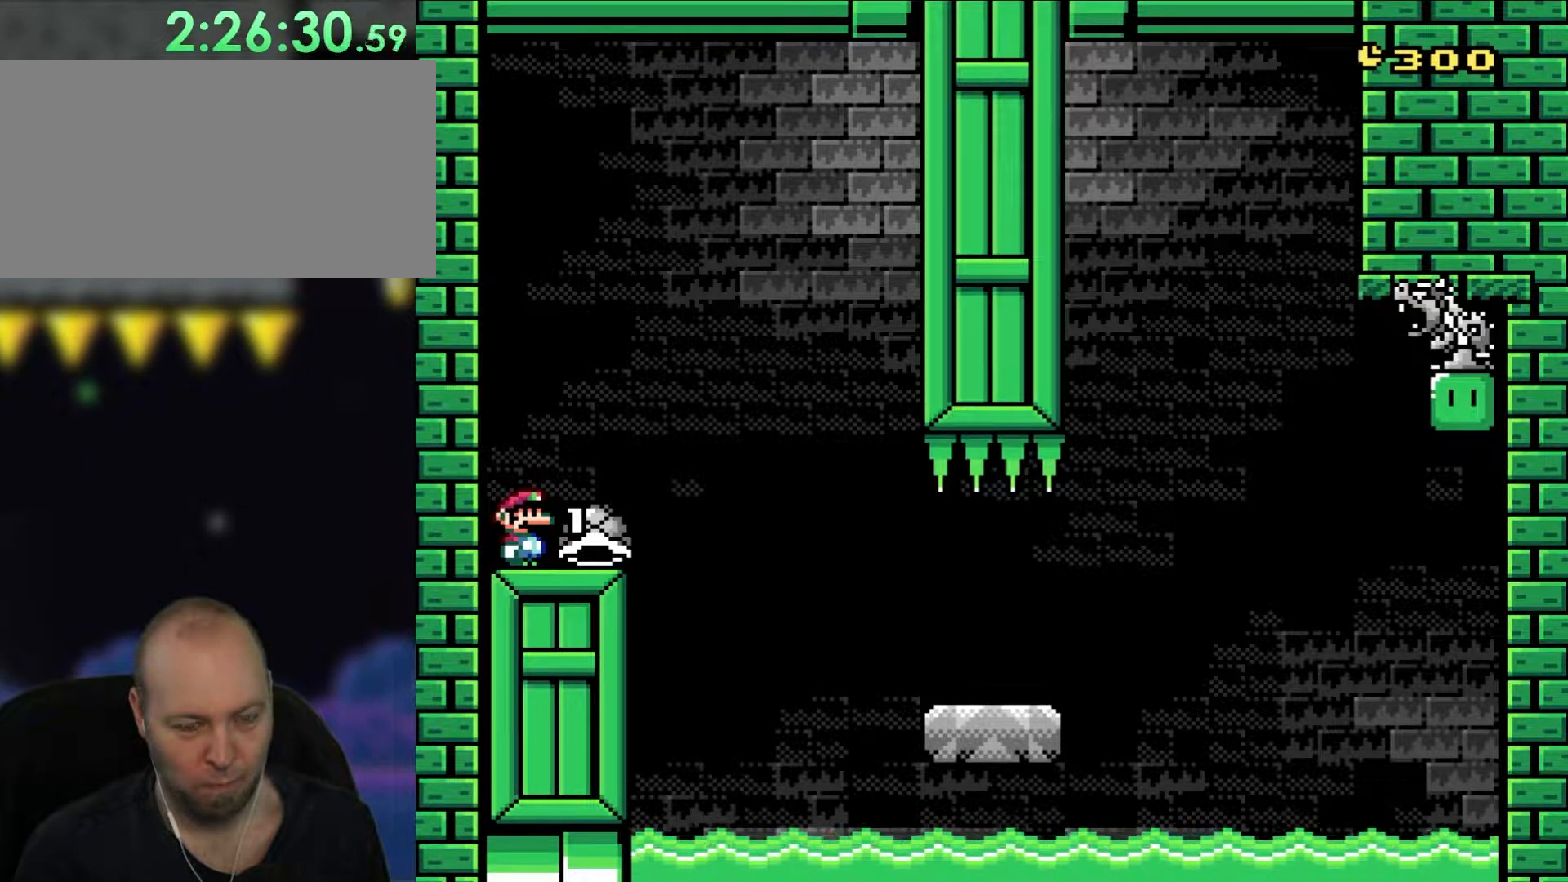
{"buttons": ["Y"], "events": []}
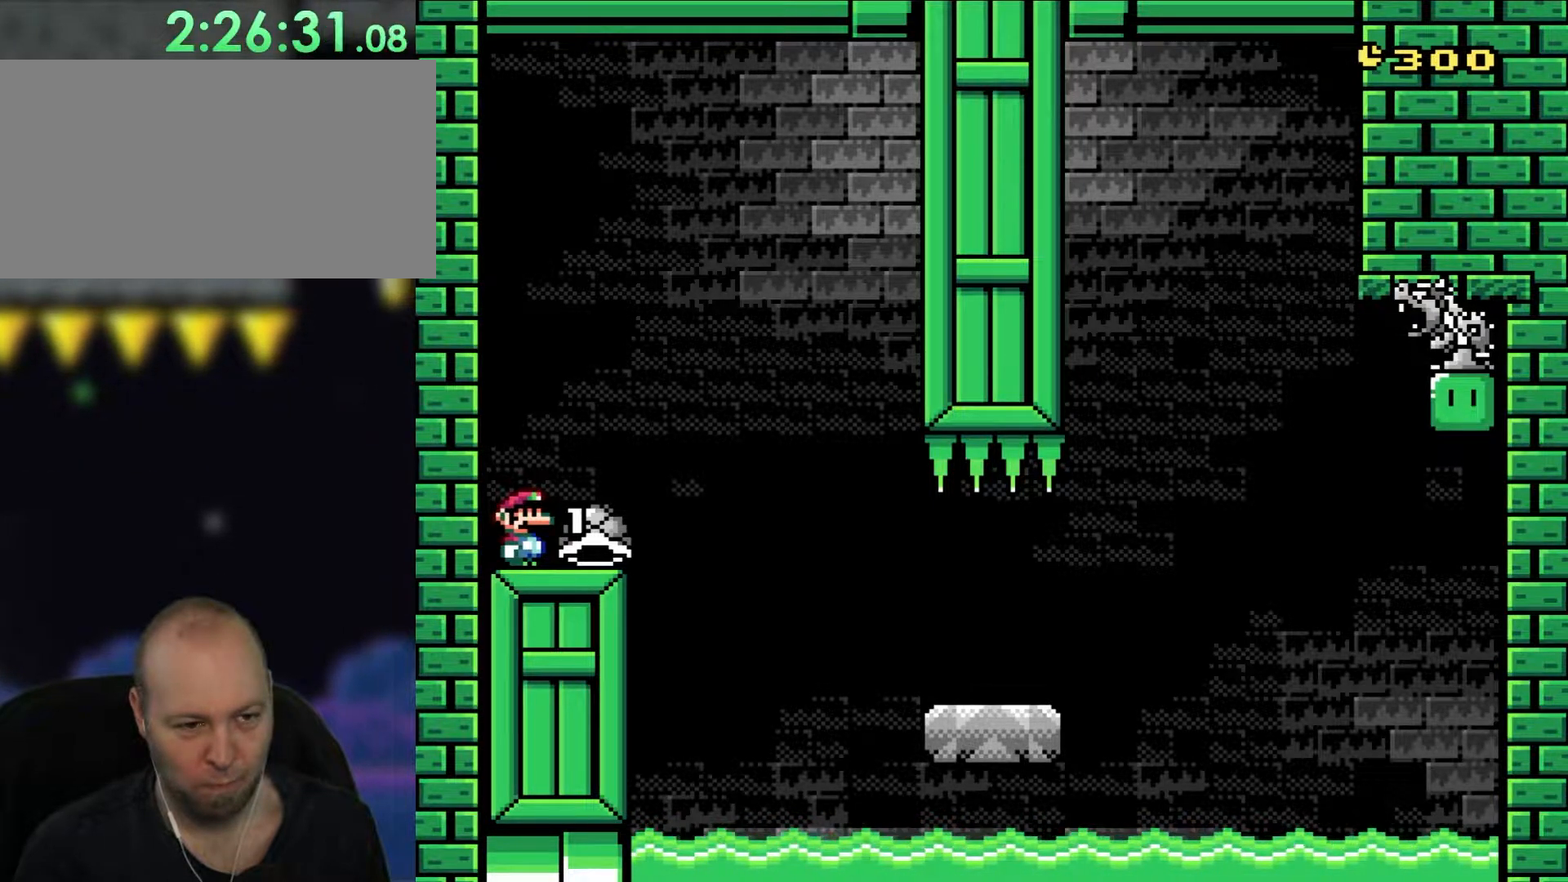
{"buttons": ["B", "Y", "DPAD_UP", "DPAD_RIGHT"], "events": [[183, "DPAD_RIGHT", "down"], [467, "B", "down"], [500, "DPAD_UP", "down"]]}
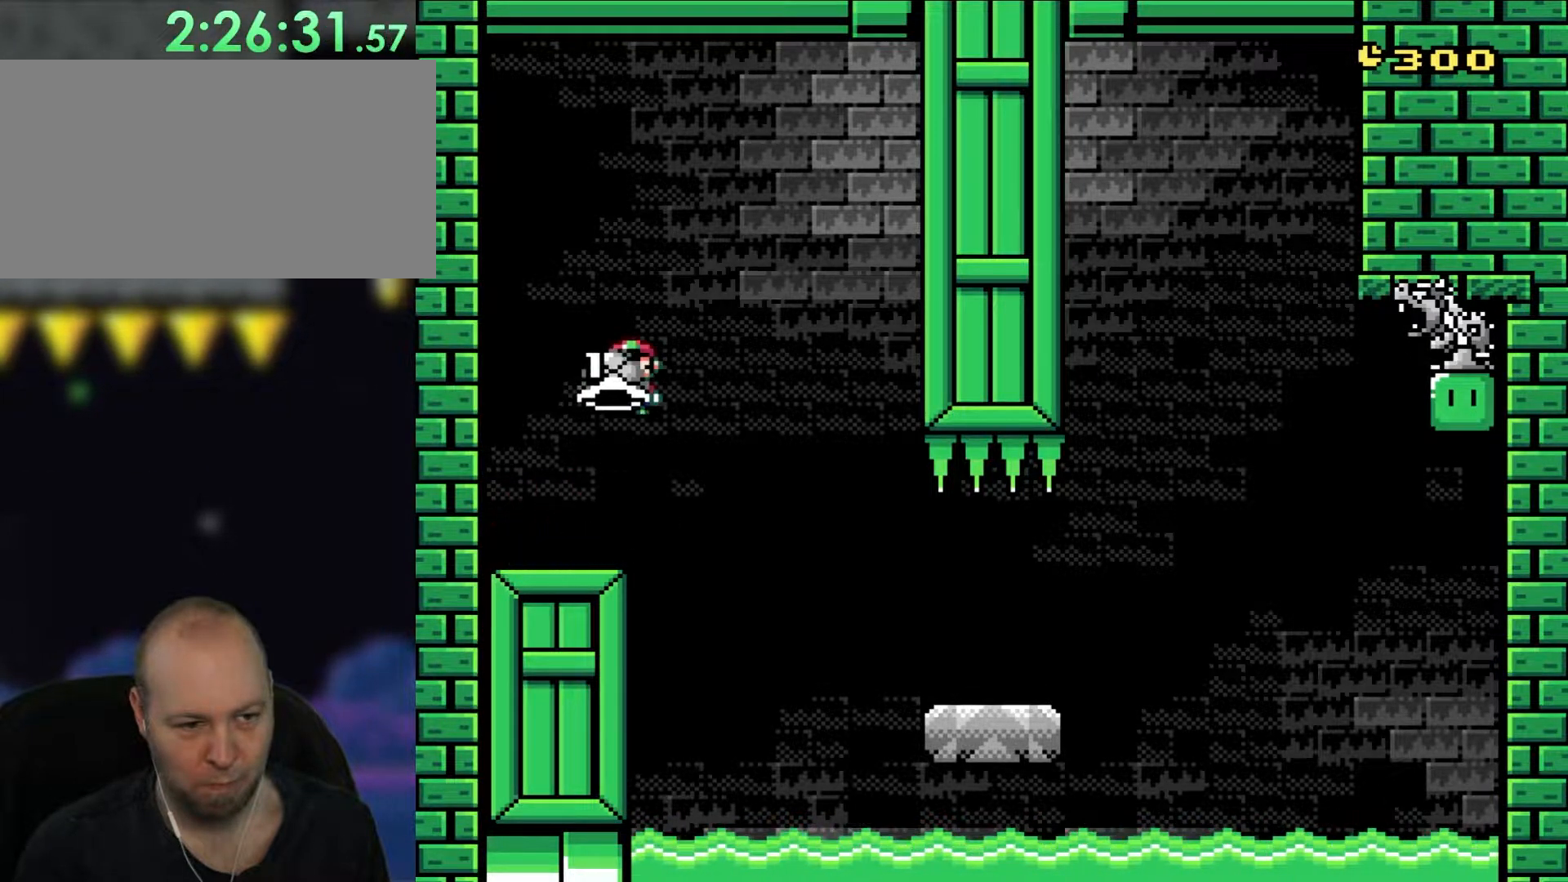
{"buttons": ["Y", "DPAD_RIGHT"], "events": [[33, "DPAD_LEFT", "down"], [33, "DPAD_RIGHT", "up"], [33, "DPAD_UP", "up"], [100, "DPAD_UP", "down"], [133, "B", "up"], [167, "DPAD_LEFT", "up"], [167, "DPAD_RIGHT", "down"], [167, "DPAD_UP", "up"], [300, "B", "down"], [467, "B", "up"]]}
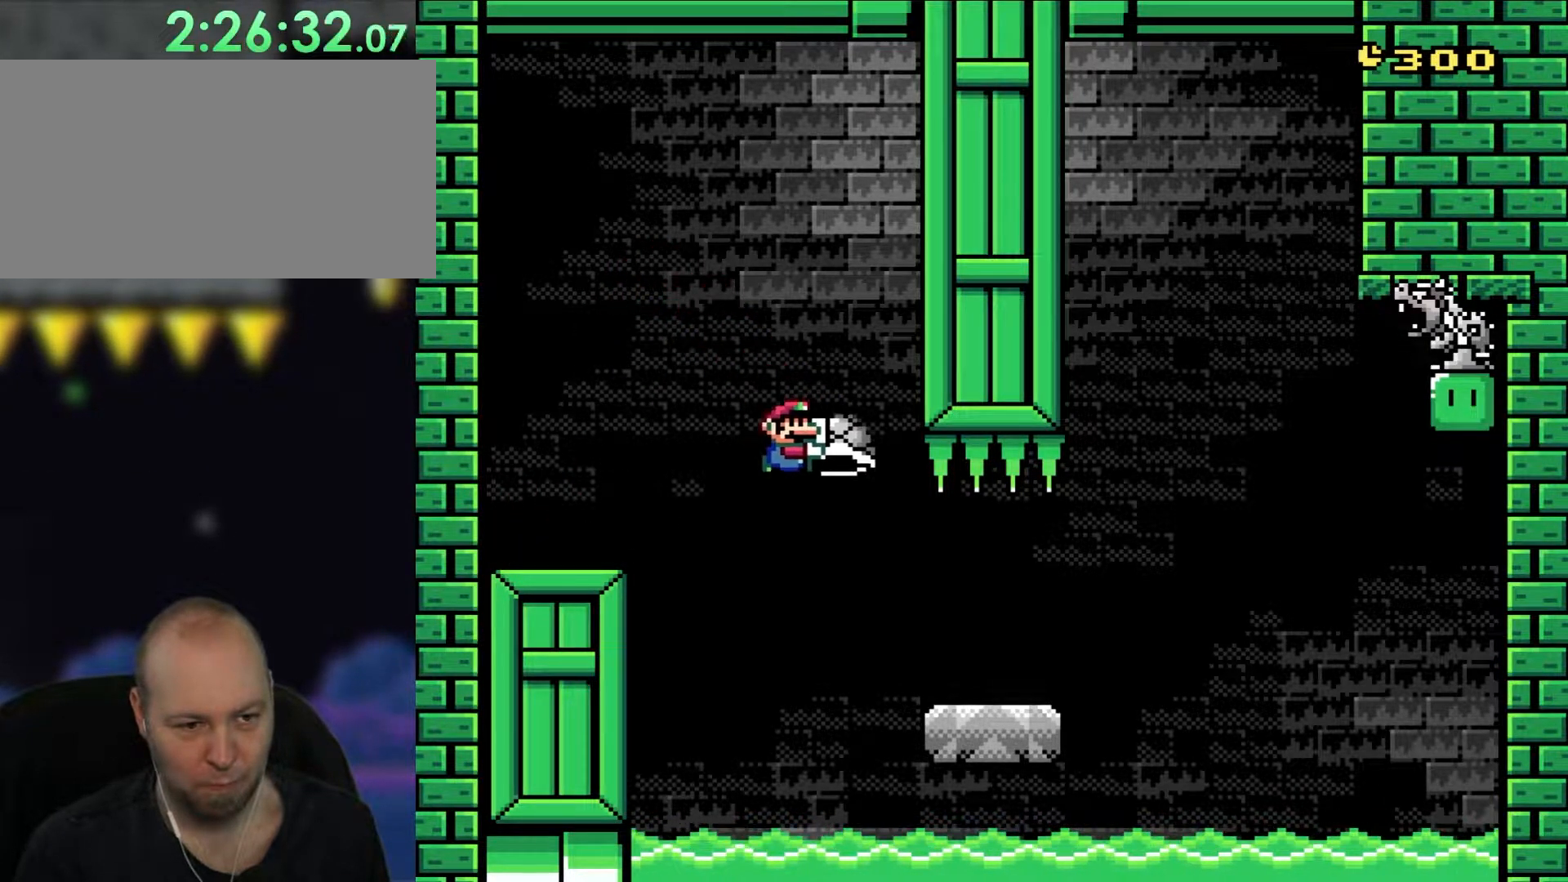
{"buttons": ["Y", "DPAD_RIGHT"], "events": []}
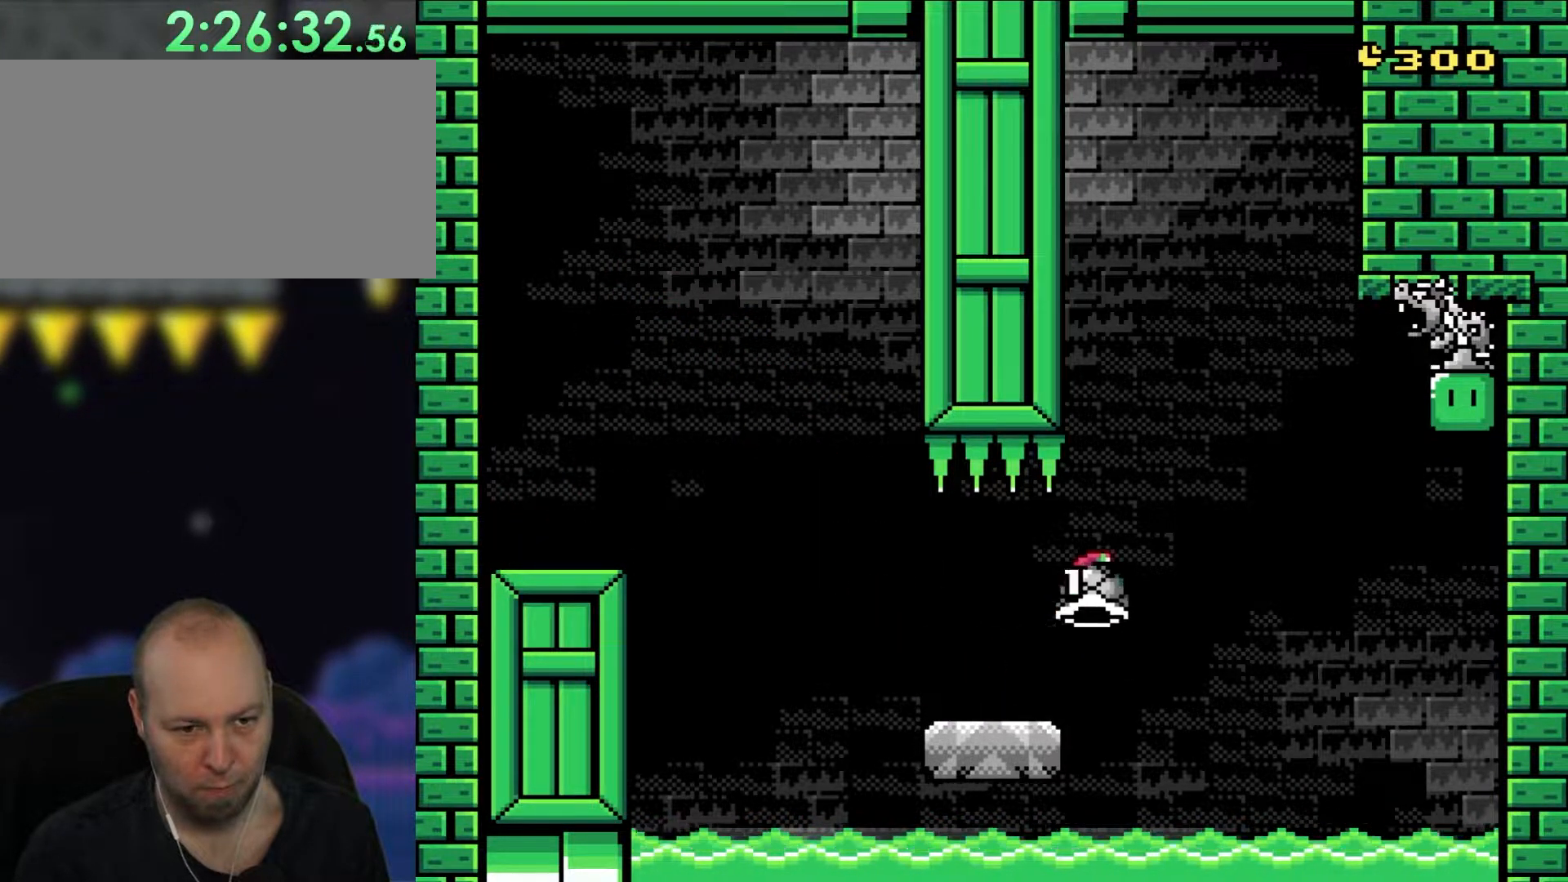
{"buttons": ["B", "DPAD_RIGHT"], "events": [[33, "B", "down"], [100, "DPAD_UP", "down"], [133, "DPAD_LEFT", "down"], [133, "DPAD_RIGHT", "up"], [133, "DPAD_UP", "up"], [233, "DPAD_LEFT", "up"], [300, "DPAD_RIGHT", "down"], [483, "Y", "up"]]}
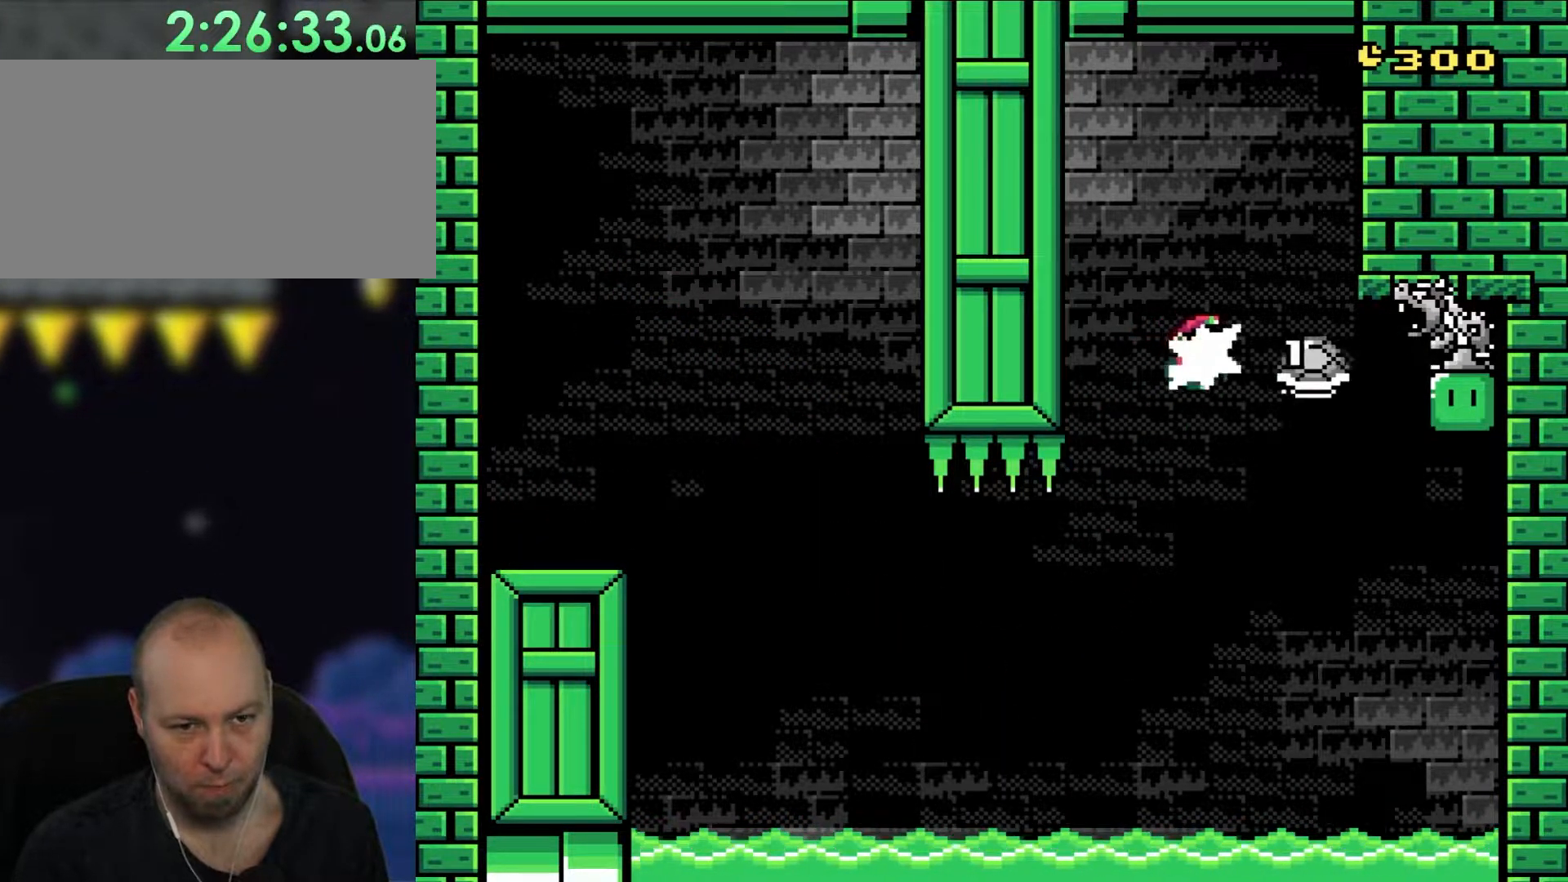
{"buttons": ["B", "Y"], "events": [[67, "DPAD_RIGHT", "up"], [67, "Y", "down"], [233, "DPAD_LEFT", "down"], [333, "DPAD_LEFT", "up"]]}
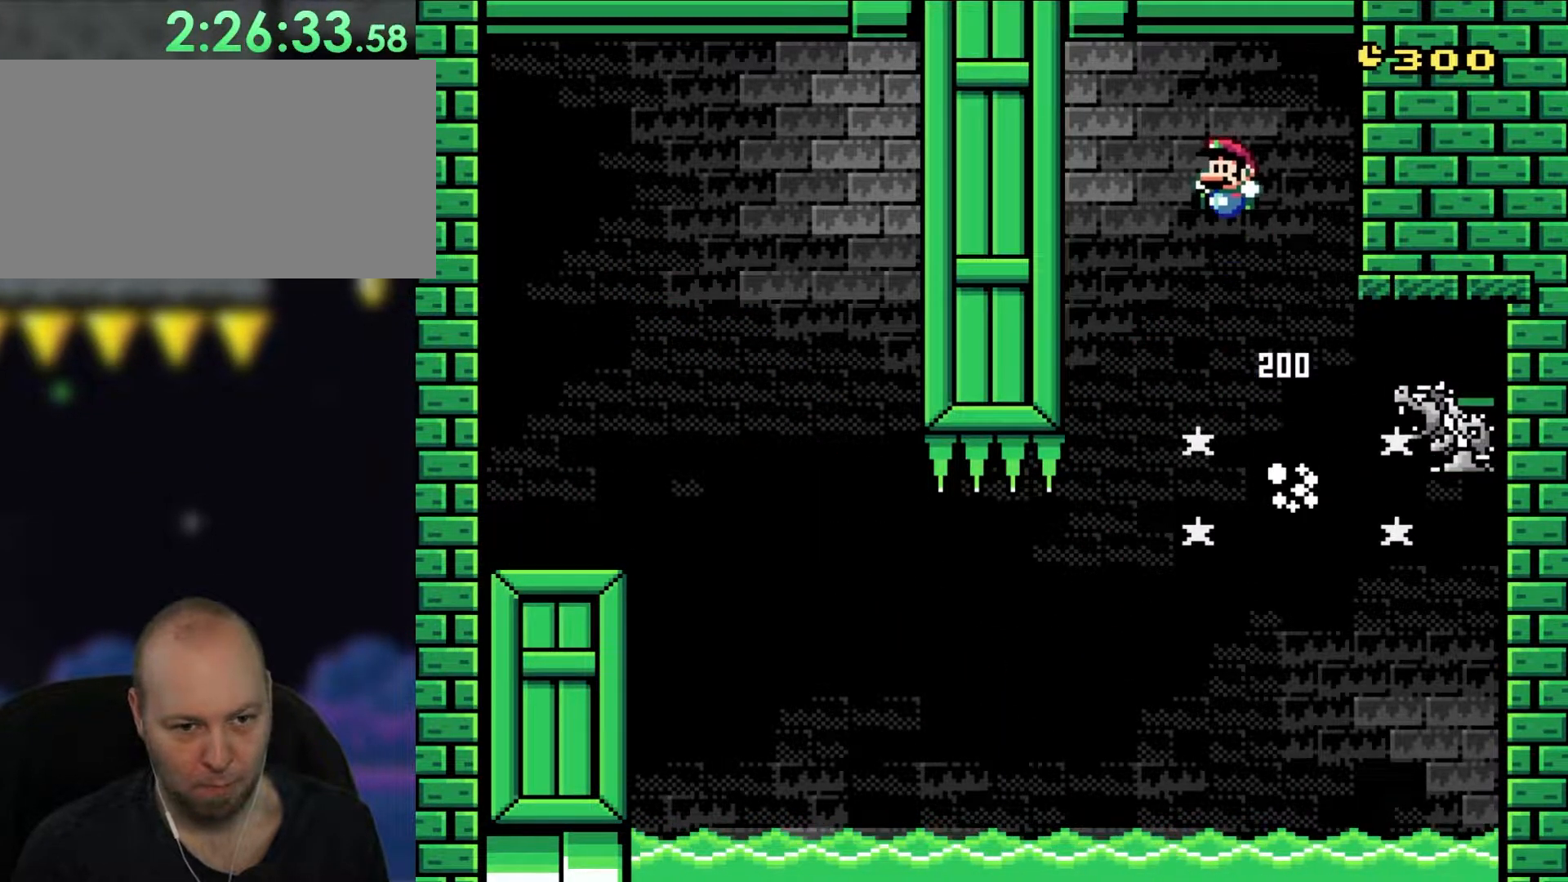
{"buttons": ["B", "Y"], "events": []}
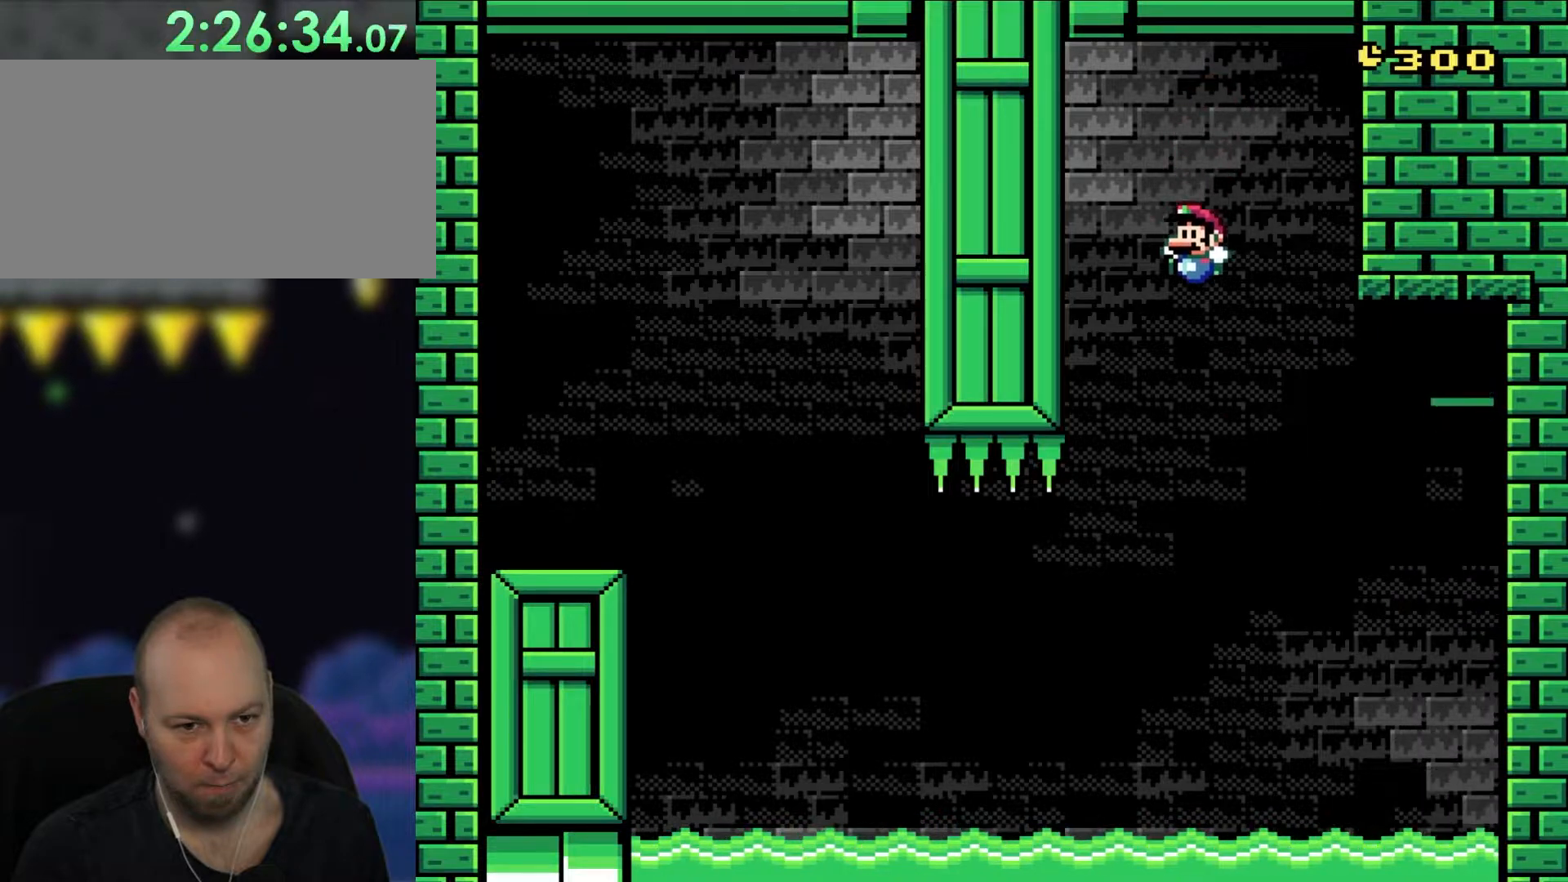
{"buttons": ["B", "Y"], "events": []}
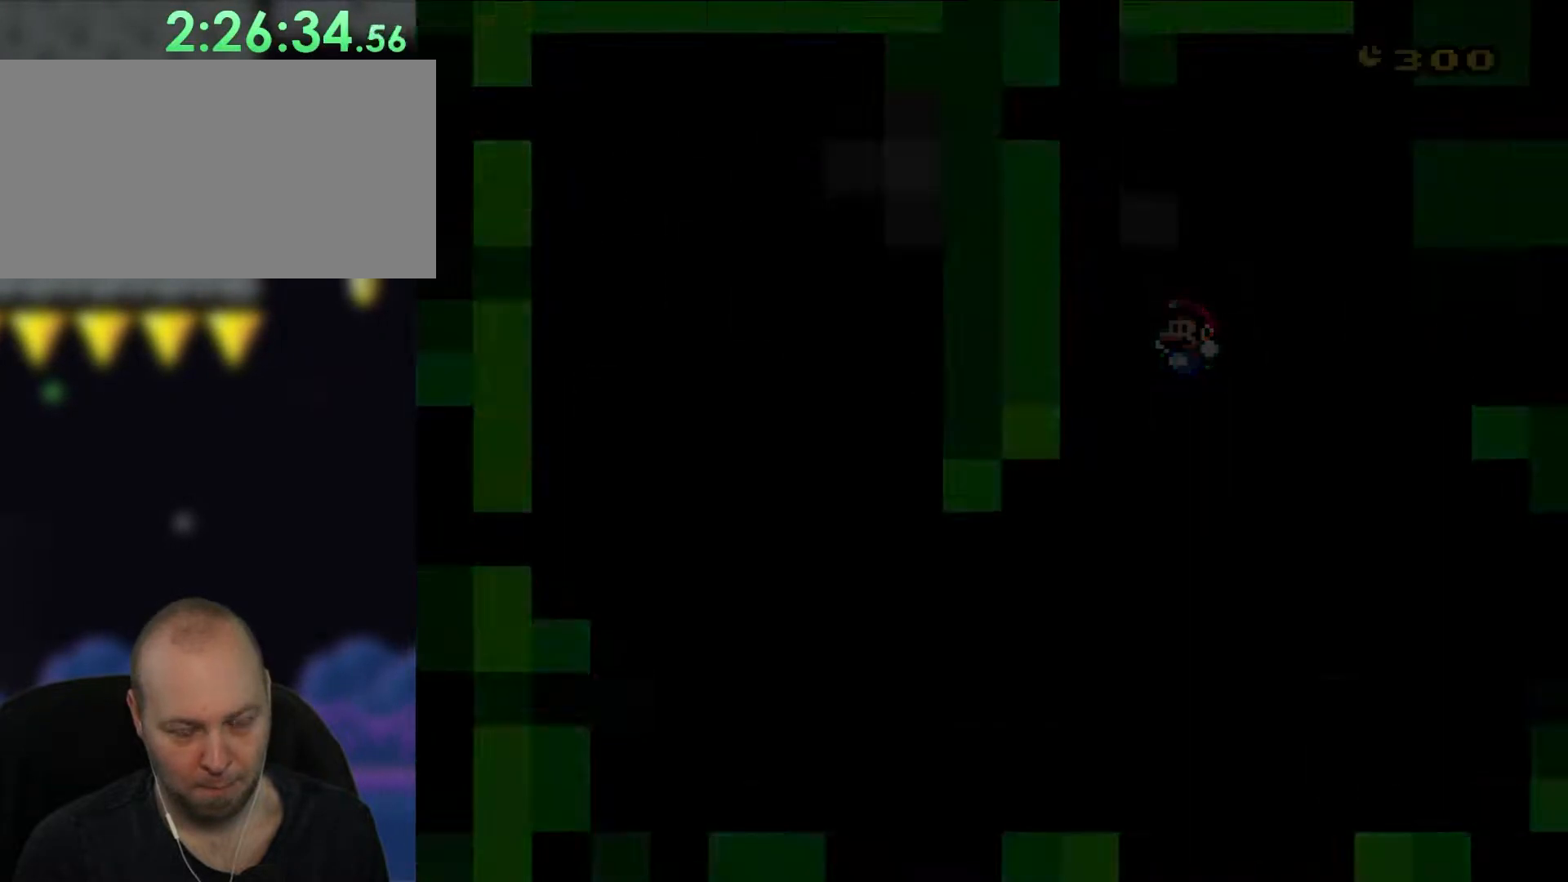
{"buttons": ["B", "Y"], "events": []}
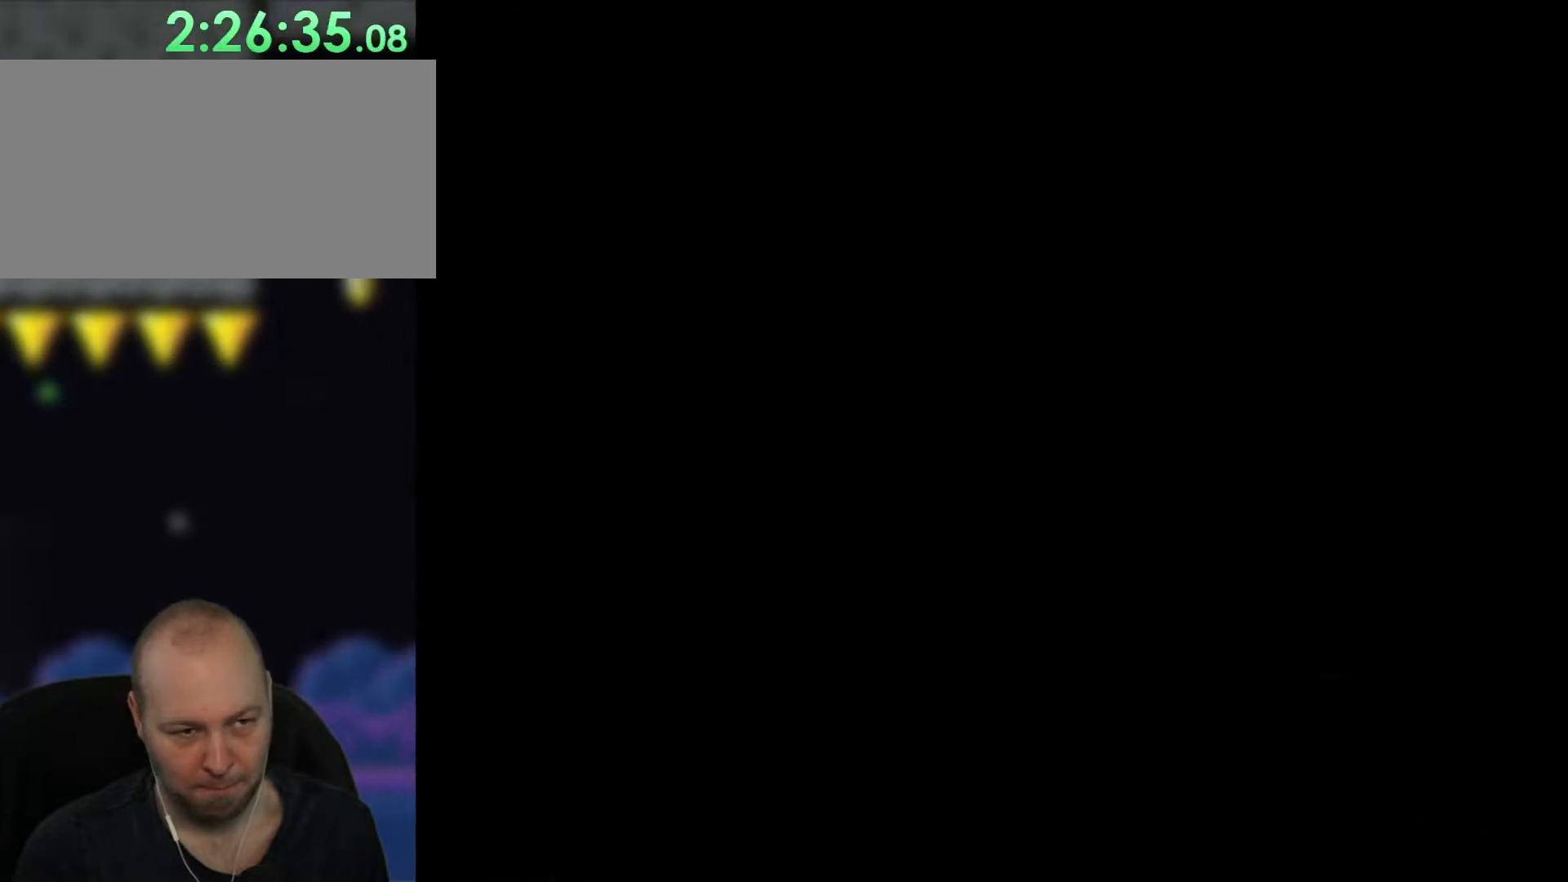
{"buttons": ["Y"], "events": [[200, "B", "up"]]}
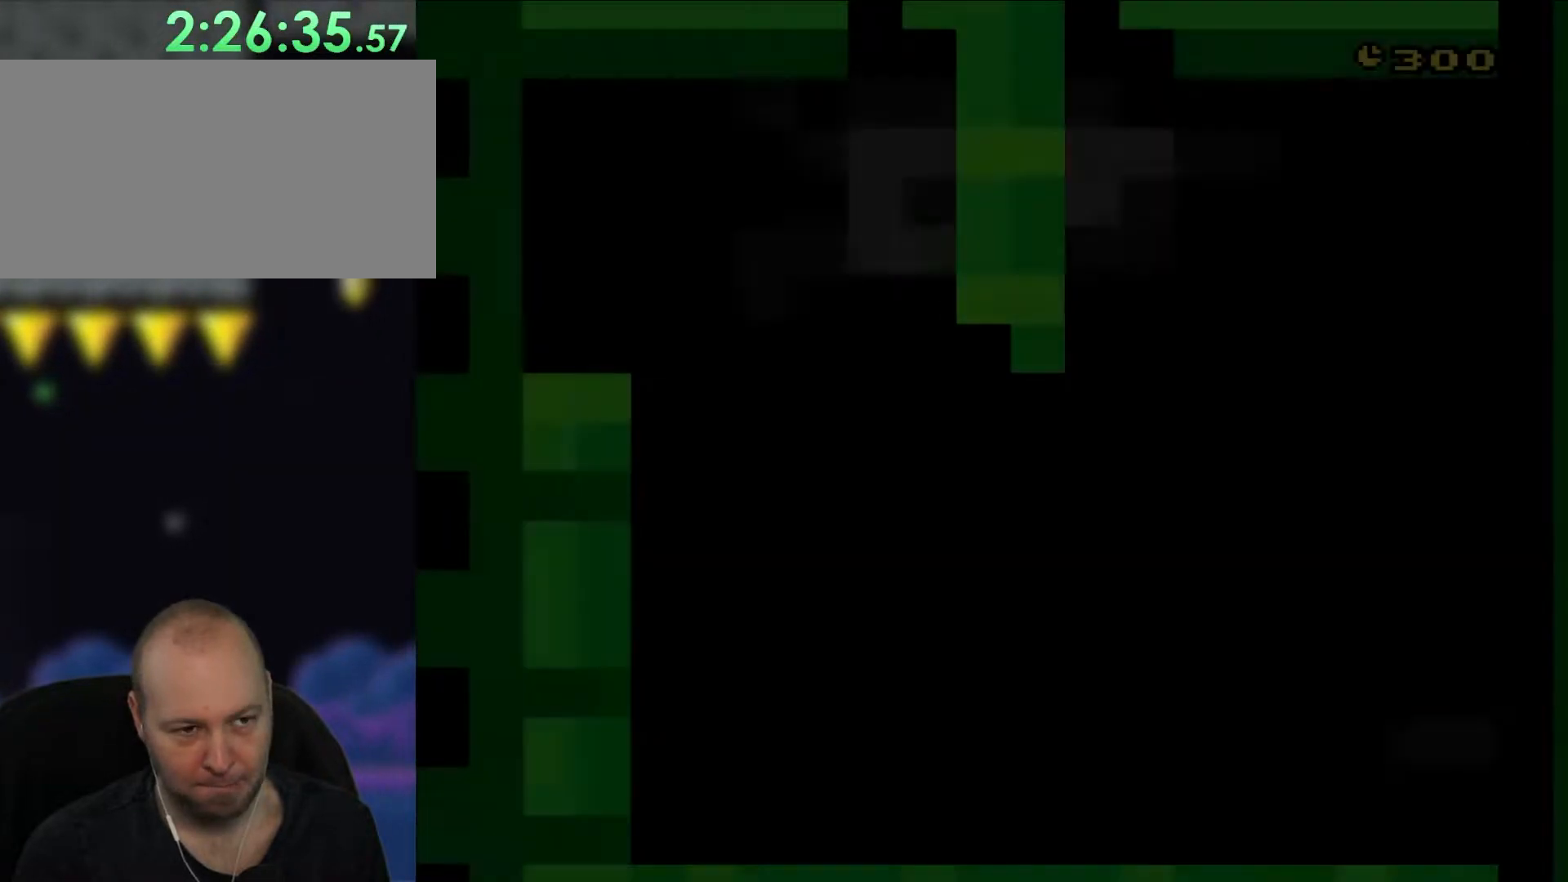
{"buttons": ["Y"], "events": []}
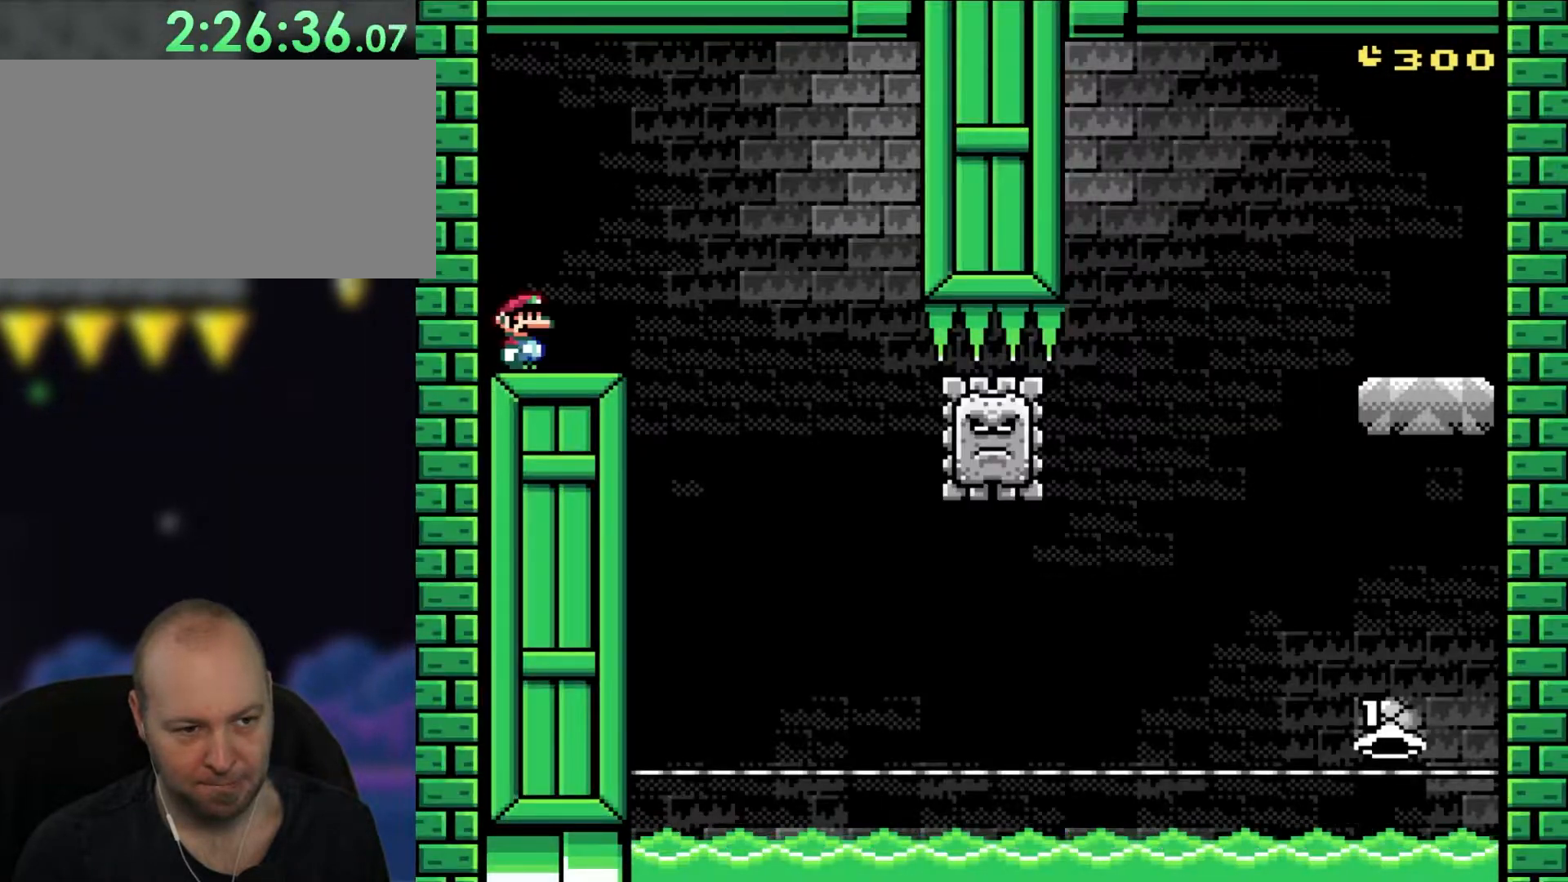
{"buttons": ["Y"], "events": []}
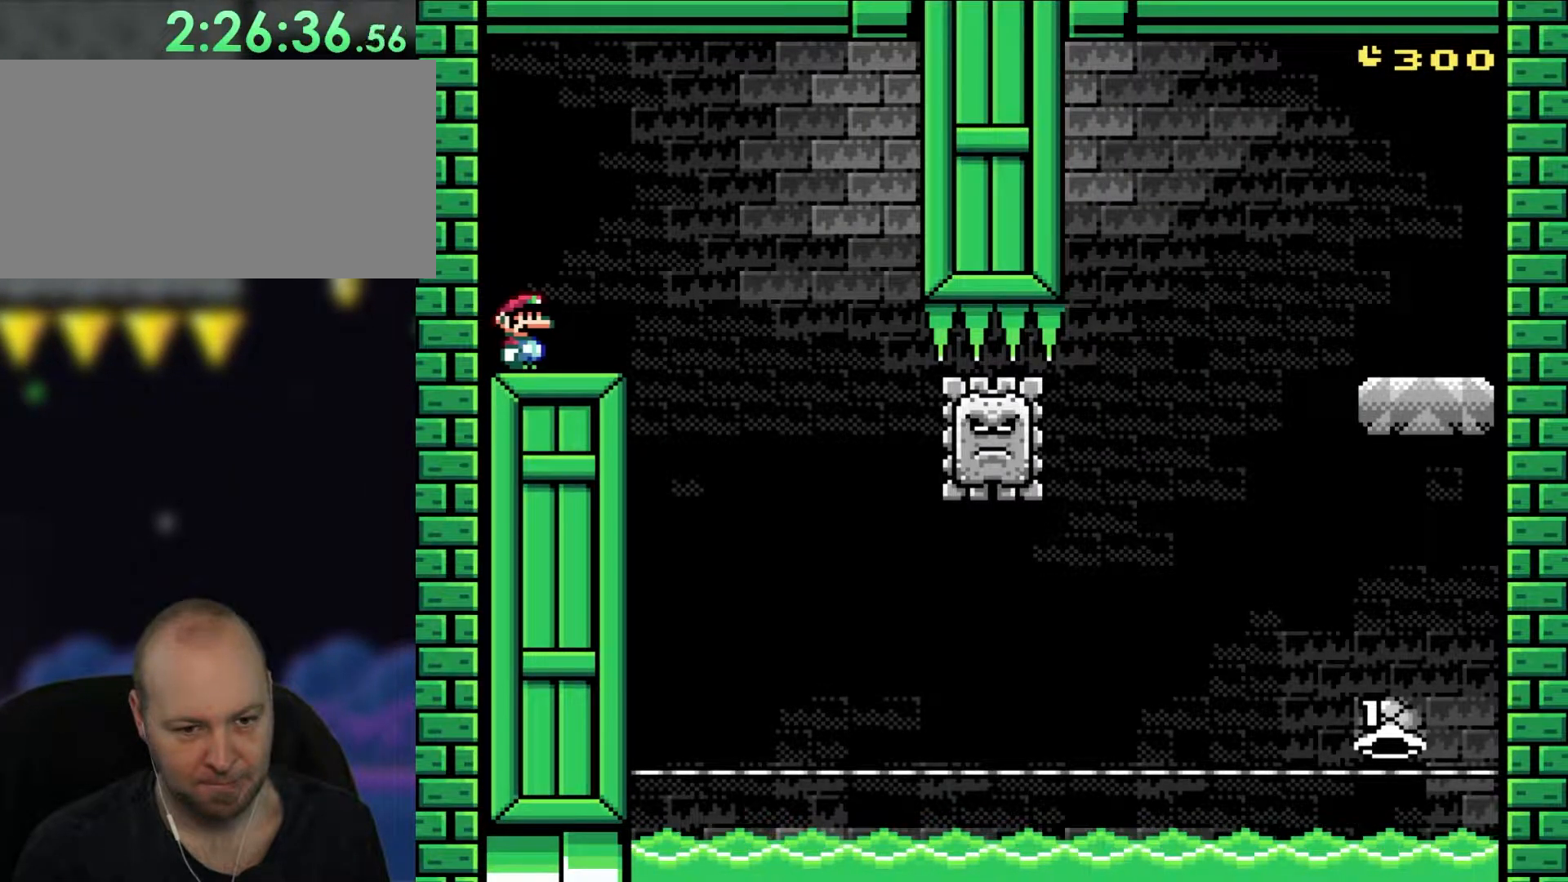
{"buttons": ["X"], "events": [[83, "X", "down"], [117, "Y", "up"]]}